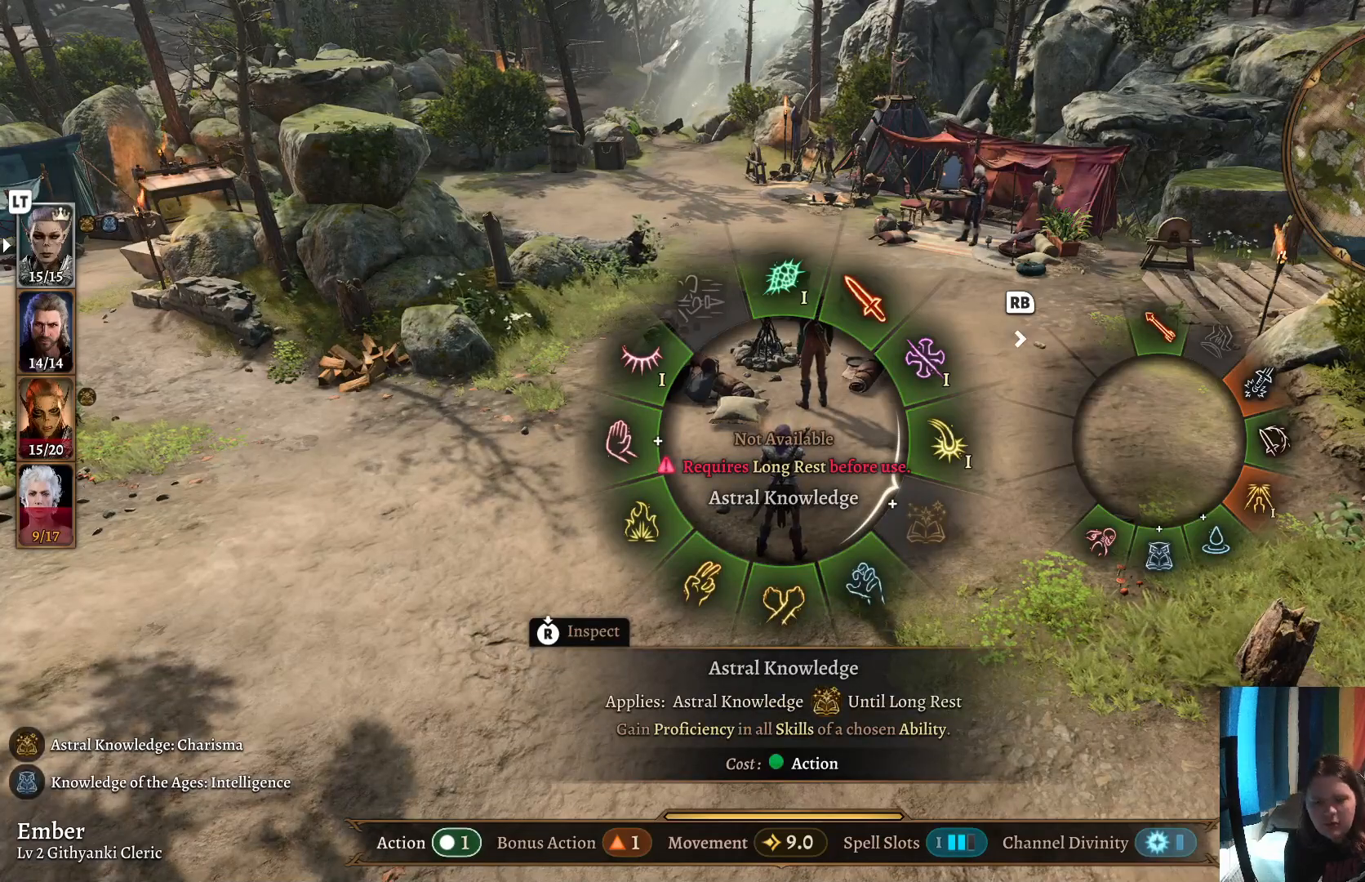
Gameplay with a controller (Xbox layout); each line is a JSON object with the inputs held at the frame after it. "events" lists button and stick changes between this image and that frame as [ms after this image, input, new state], when the widget could be followed in between. Not read: R1.
{"buttons": [], "left_stick": "down-right", "right_stick": "center", "events": [[217, "B", "down"], [317, "B", "up"]]}
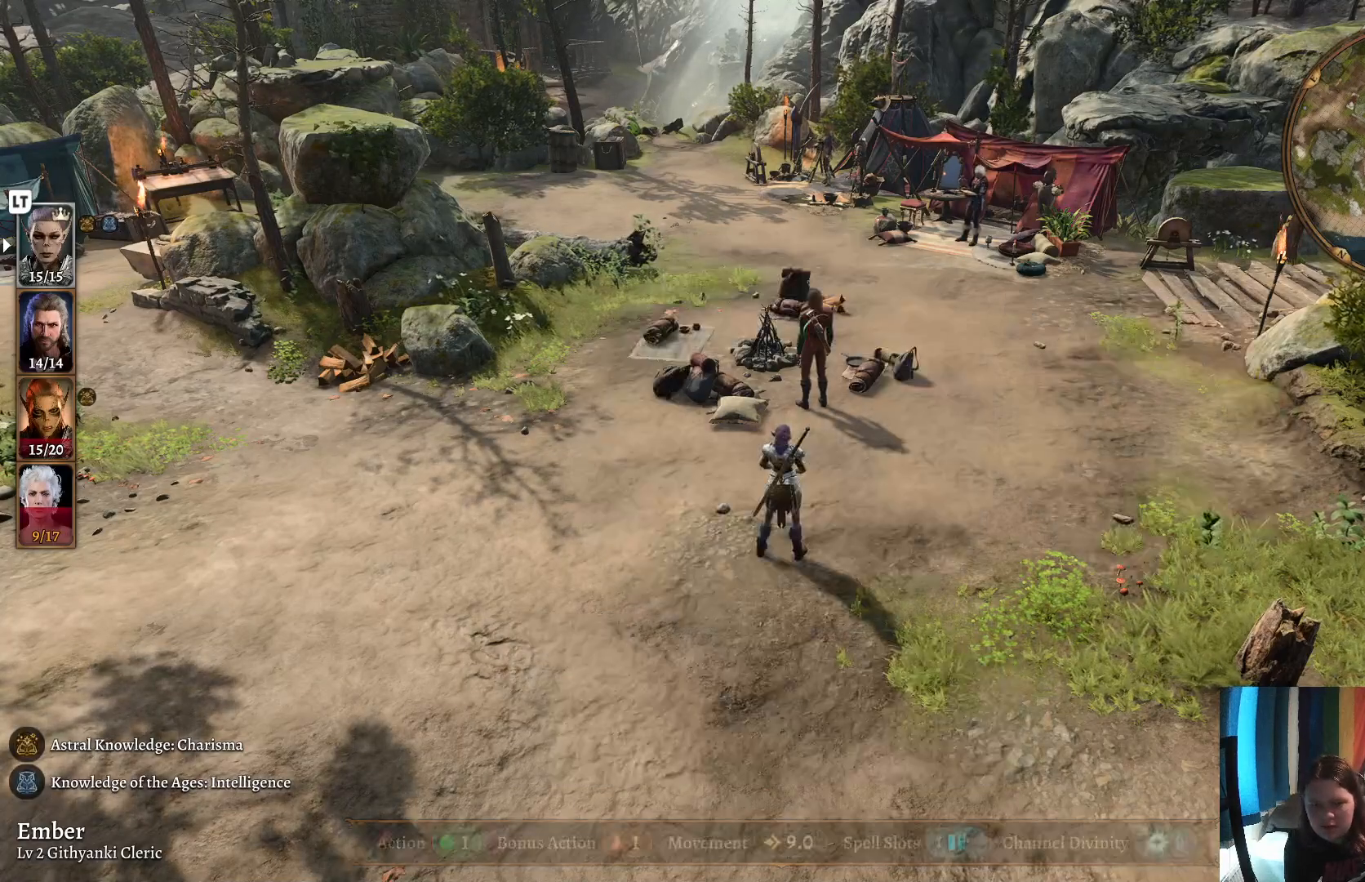
{"buttons": [], "left_stick": "up-right", "right_stick": "center", "events": [[67, "left_stick", "center"], [317, "left_stick", "up-right"]]}
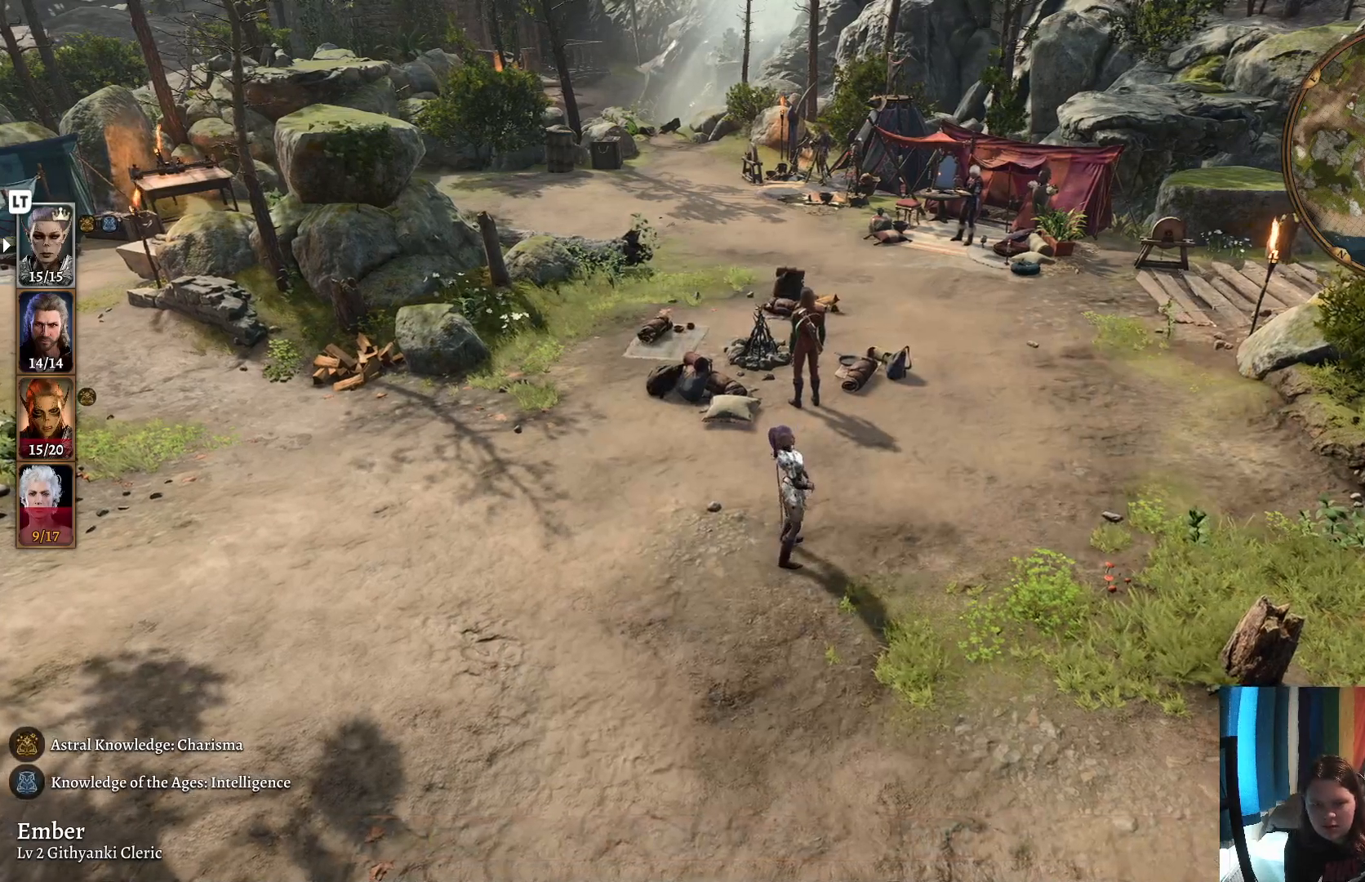
{"buttons": [], "left_stick": "up", "right_stick": "center", "events": [[17, "left_stick", "up"], [200, "right_stick", "right"], [417, "right_stick", "center"]]}
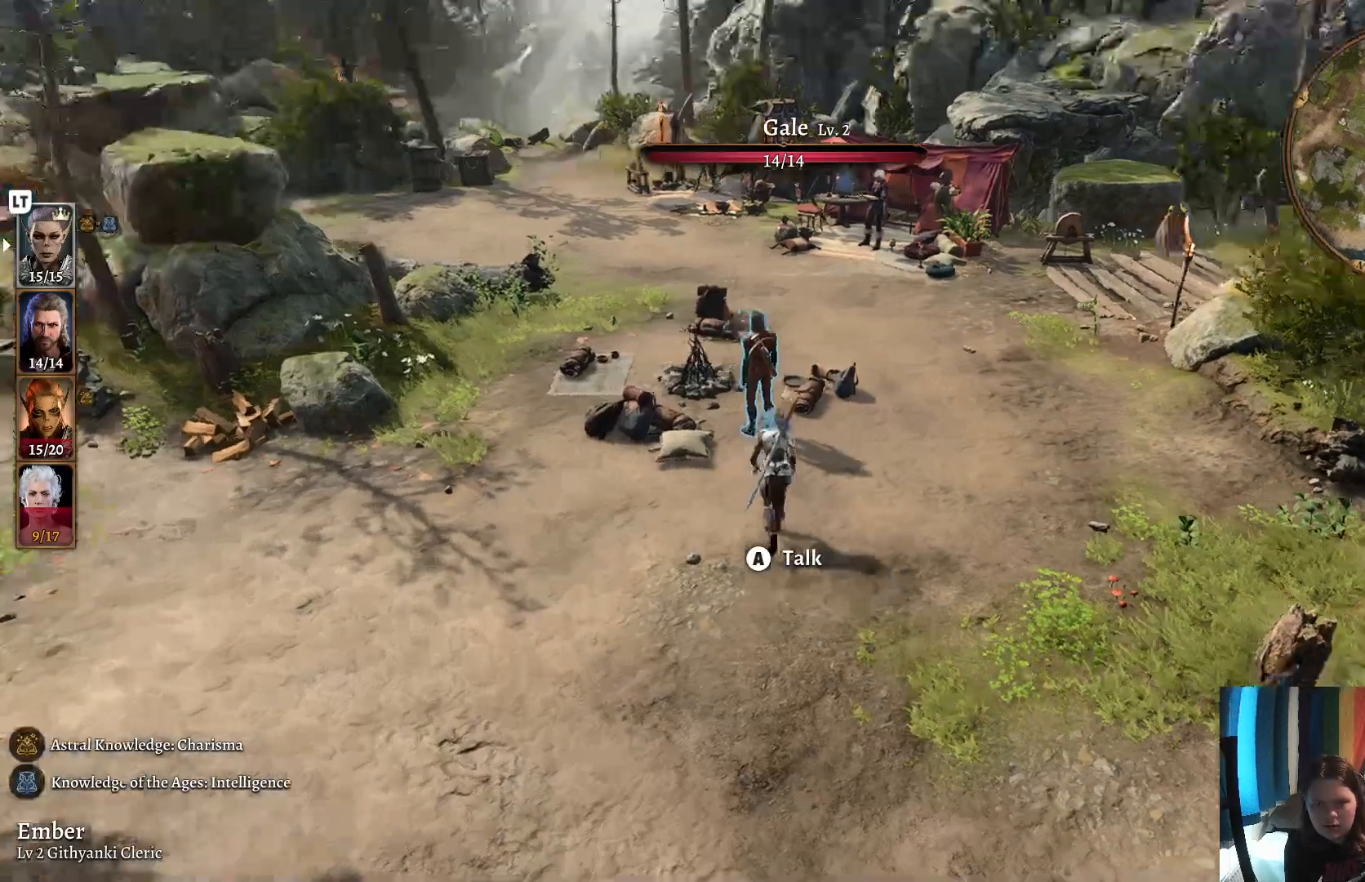
{"buttons": [], "left_stick": "right", "right_stick": "center", "events": [[217, "left_stick", "right"]]}
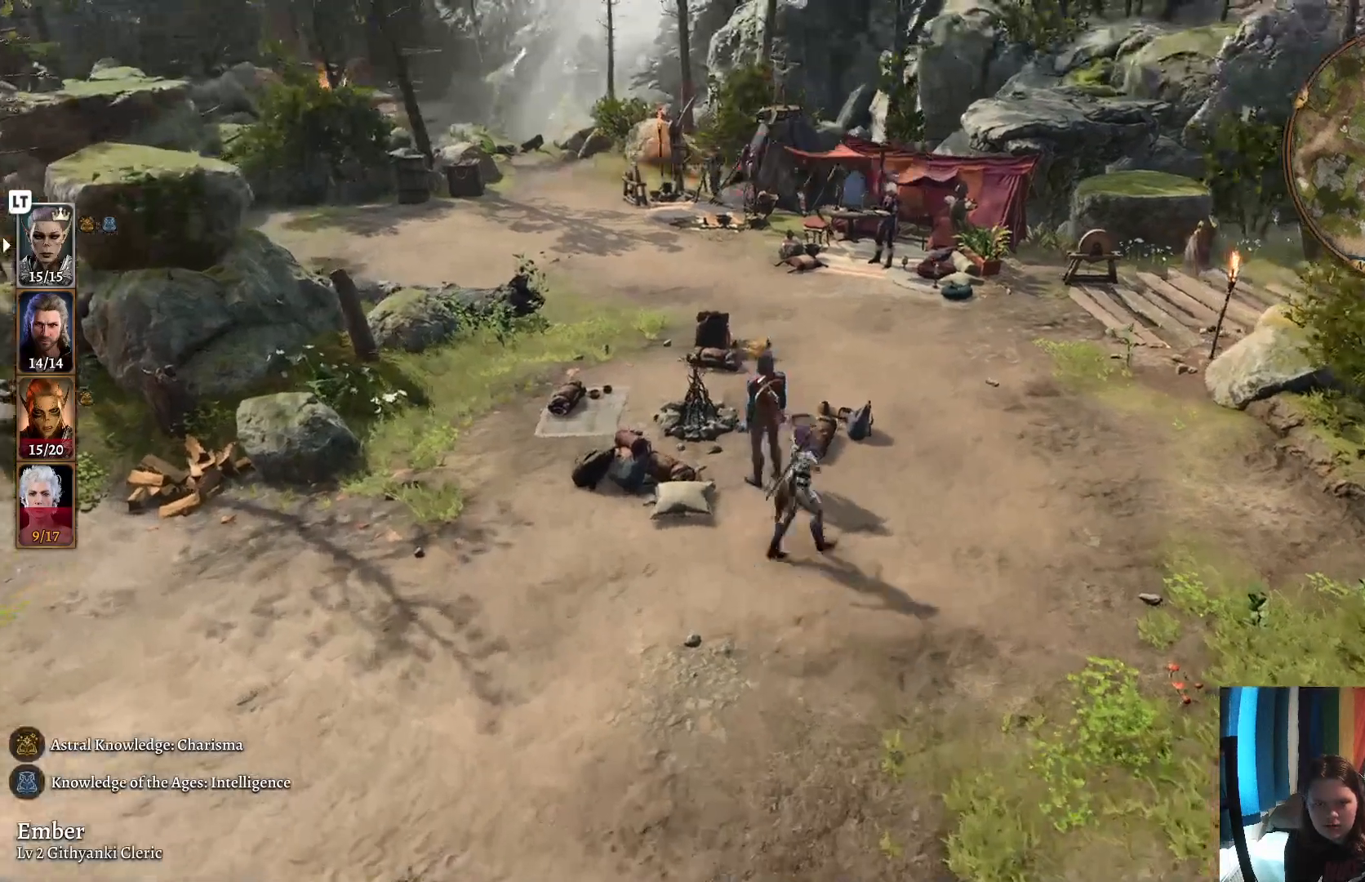
{"buttons": [], "left_stick": "up-right", "right_stick": "left", "events": [[233, "left_stick", "up"], [233, "right_stick", "left"], [433, "left_stick", "up-right"]]}
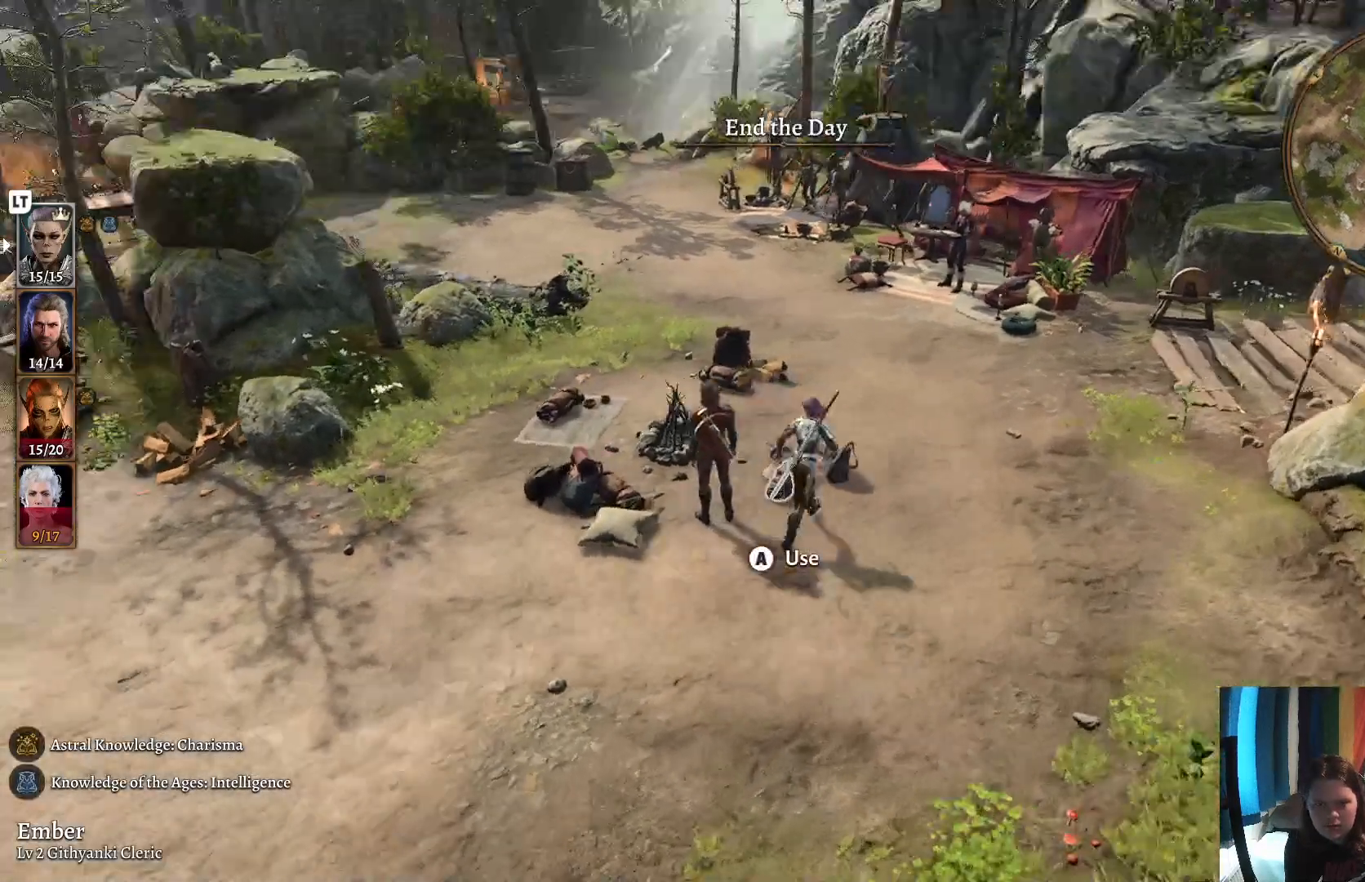
{"buttons": [], "left_stick": "up-right", "right_stick": "center", "events": [[83, "left_stick", "right"], [333, "right_stick", "center"], [500, "left_stick", "up-right"]]}
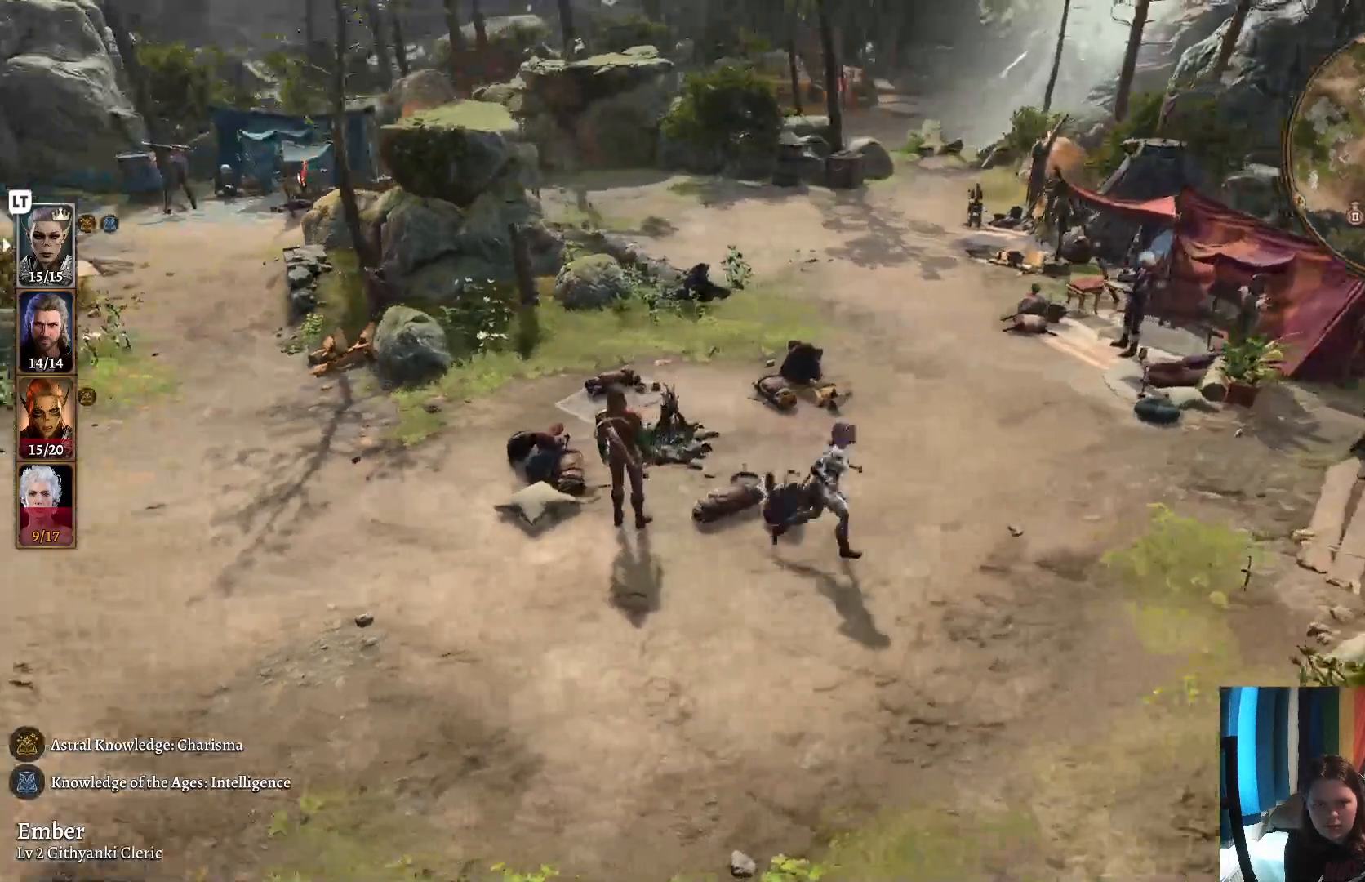
{"buttons": [], "left_stick": "center", "right_stick": "center", "events": [[17, "left_stick", "up"], [83, "left_stick", "center"], [167, "left_stick", "left"], [333, "left_stick", "center"]]}
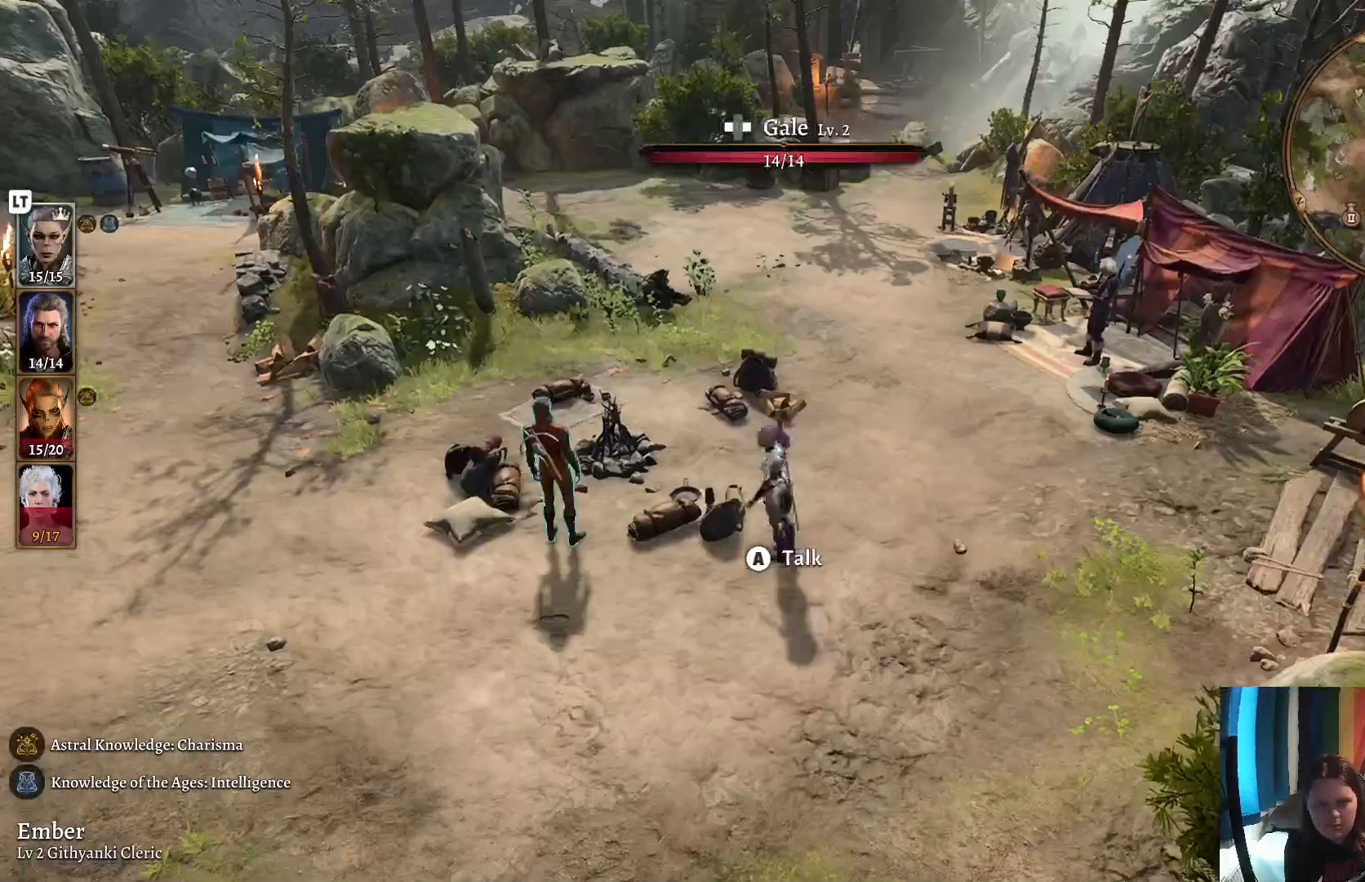
{"buttons": [], "left_stick": "center", "right_stick": "center", "events": []}
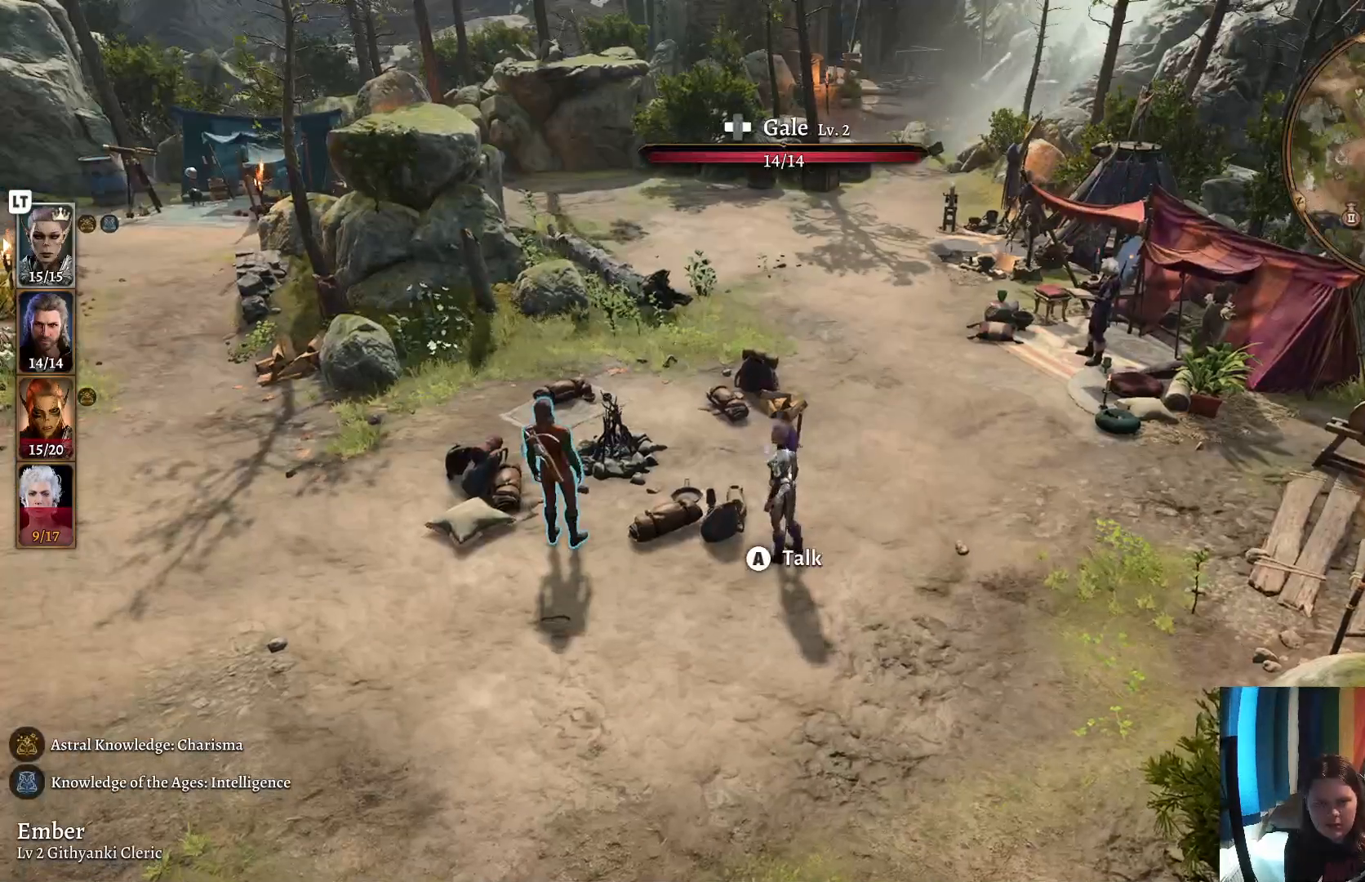
{"buttons": [], "left_stick": "center", "right_stick": "center", "events": []}
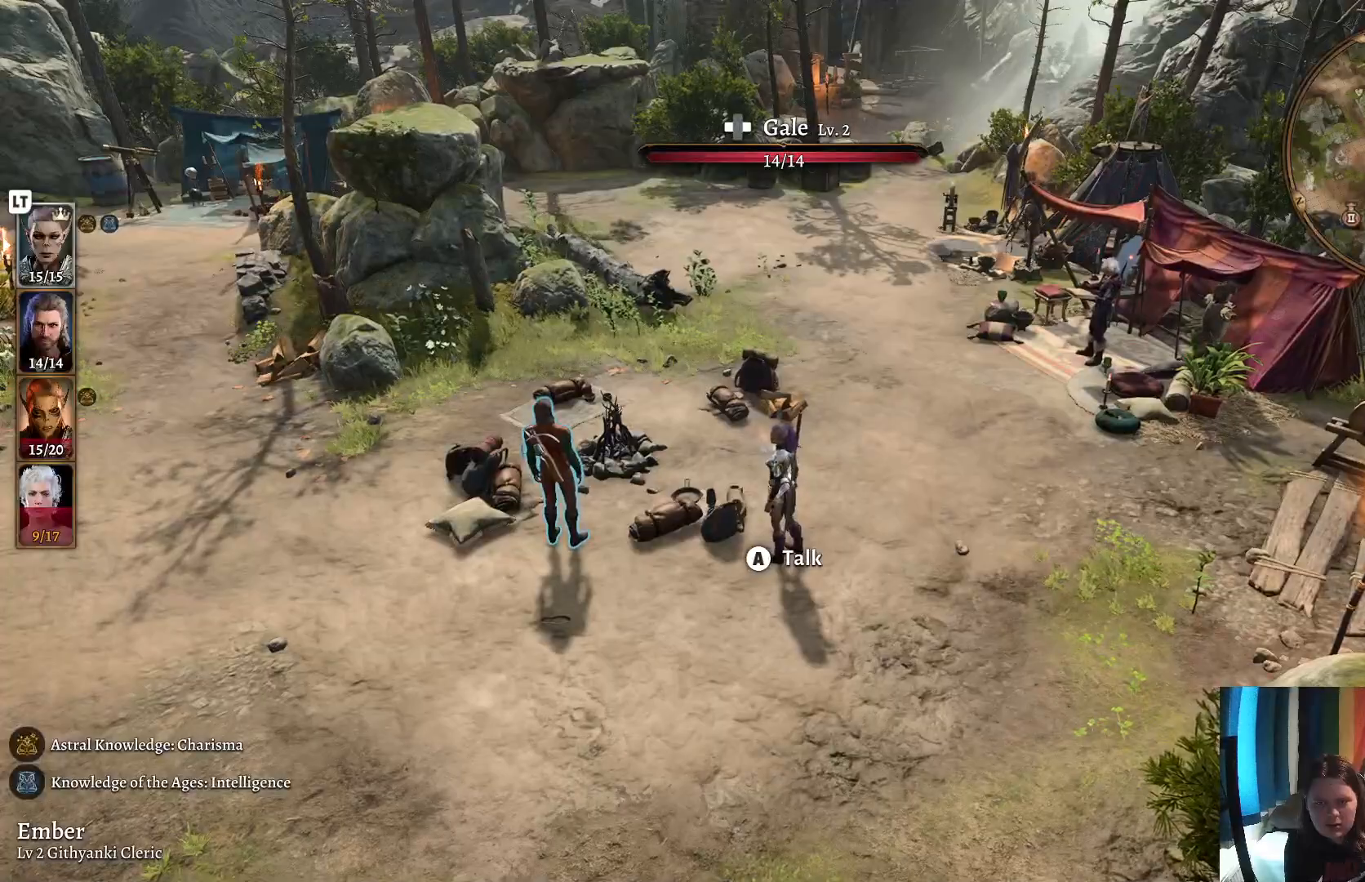
{"buttons": [], "left_stick": "up", "right_stick": "center", "events": [[383, "left_stick", "up"]]}
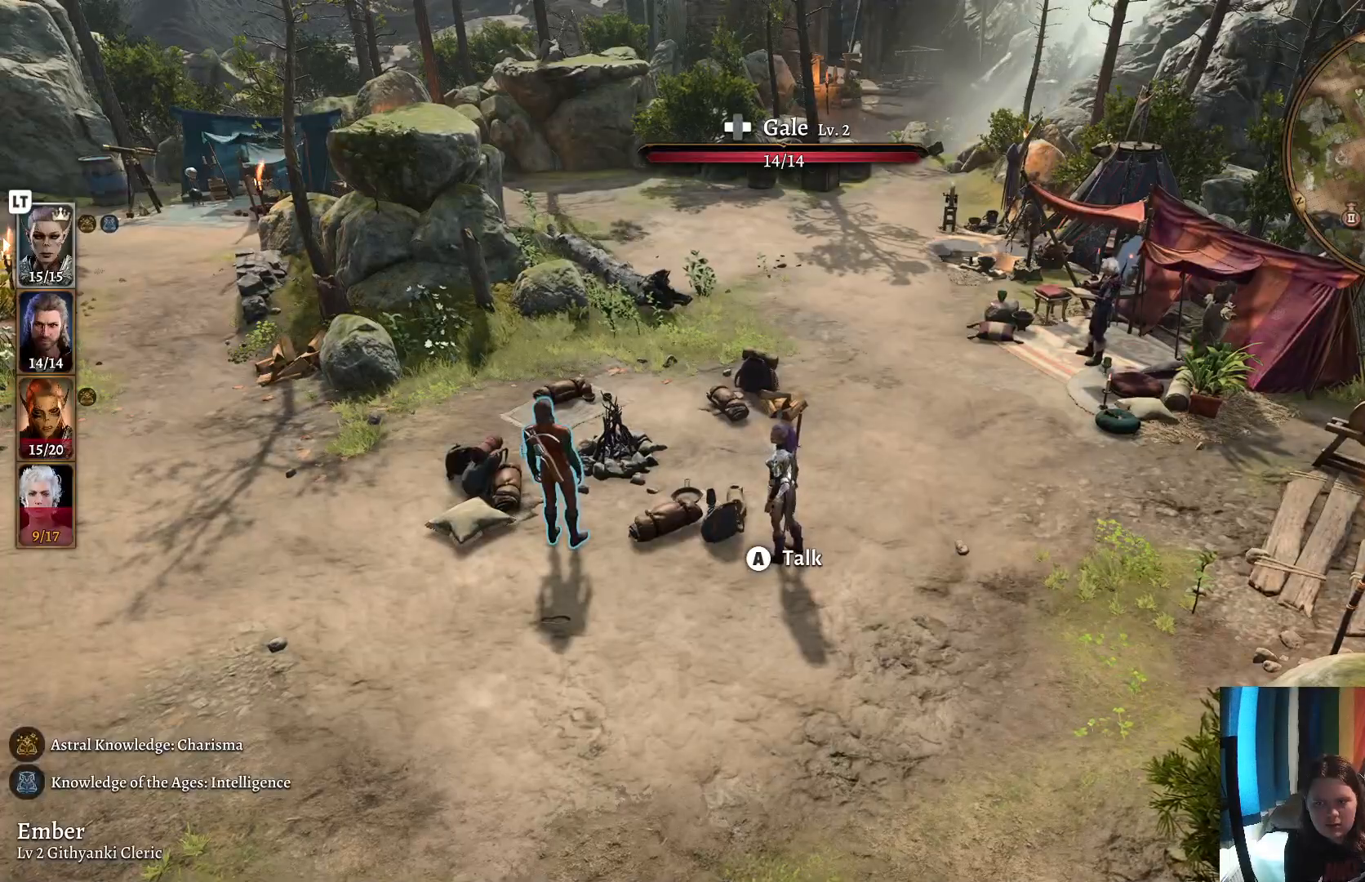
{"buttons": [], "left_stick": "up", "right_stick": "center", "events": []}
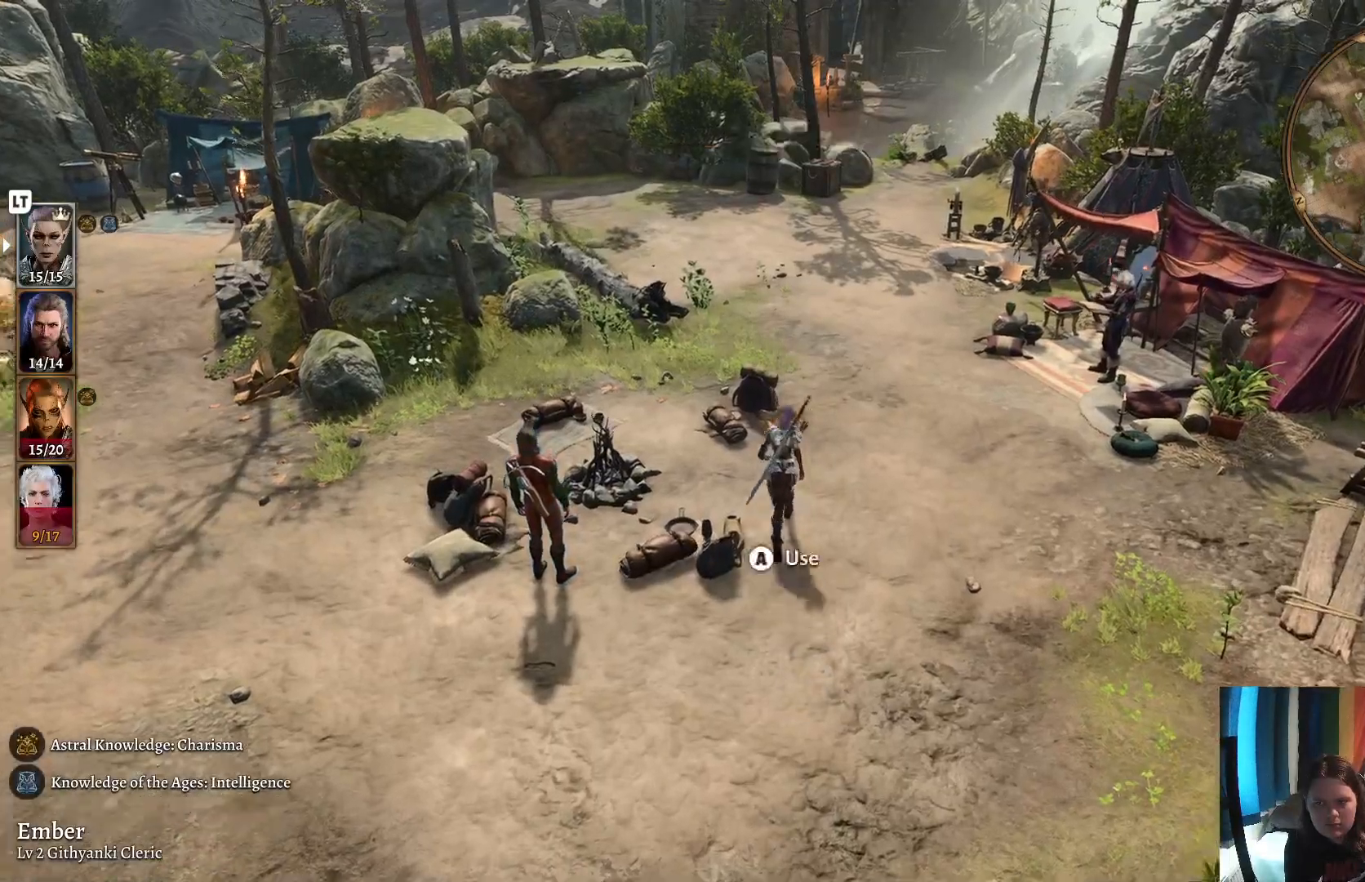
{"buttons": [], "left_stick": "center", "right_stick": "left", "events": [[67, "left_stick", "center"], [200, "left_stick", "down"], [283, "right_stick", "left"], [383, "left_stick", "center"]]}
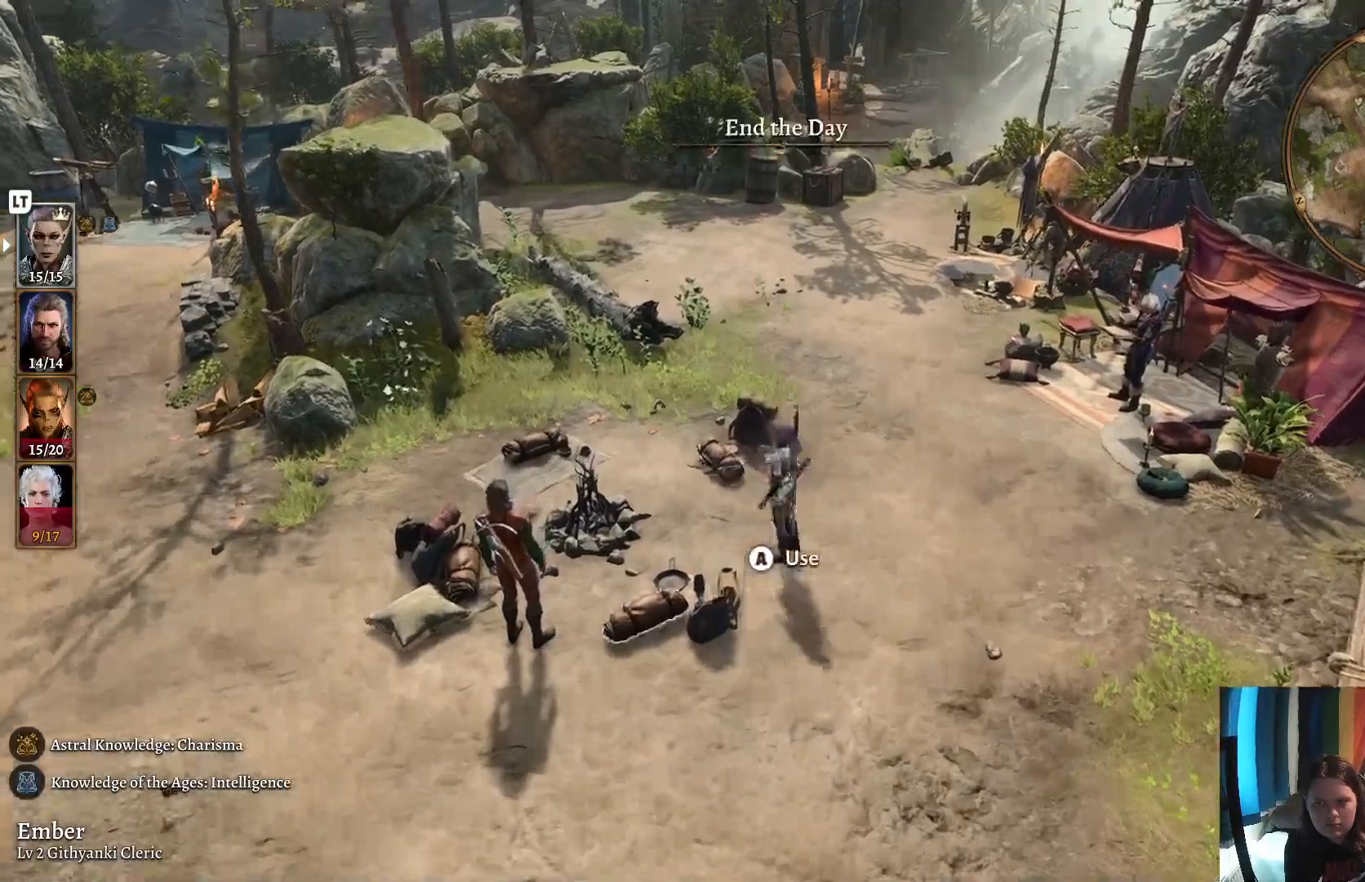
{"buttons": [], "left_stick": "up-right", "right_stick": "left", "events": [[433, "left_stick", "up-right"]]}
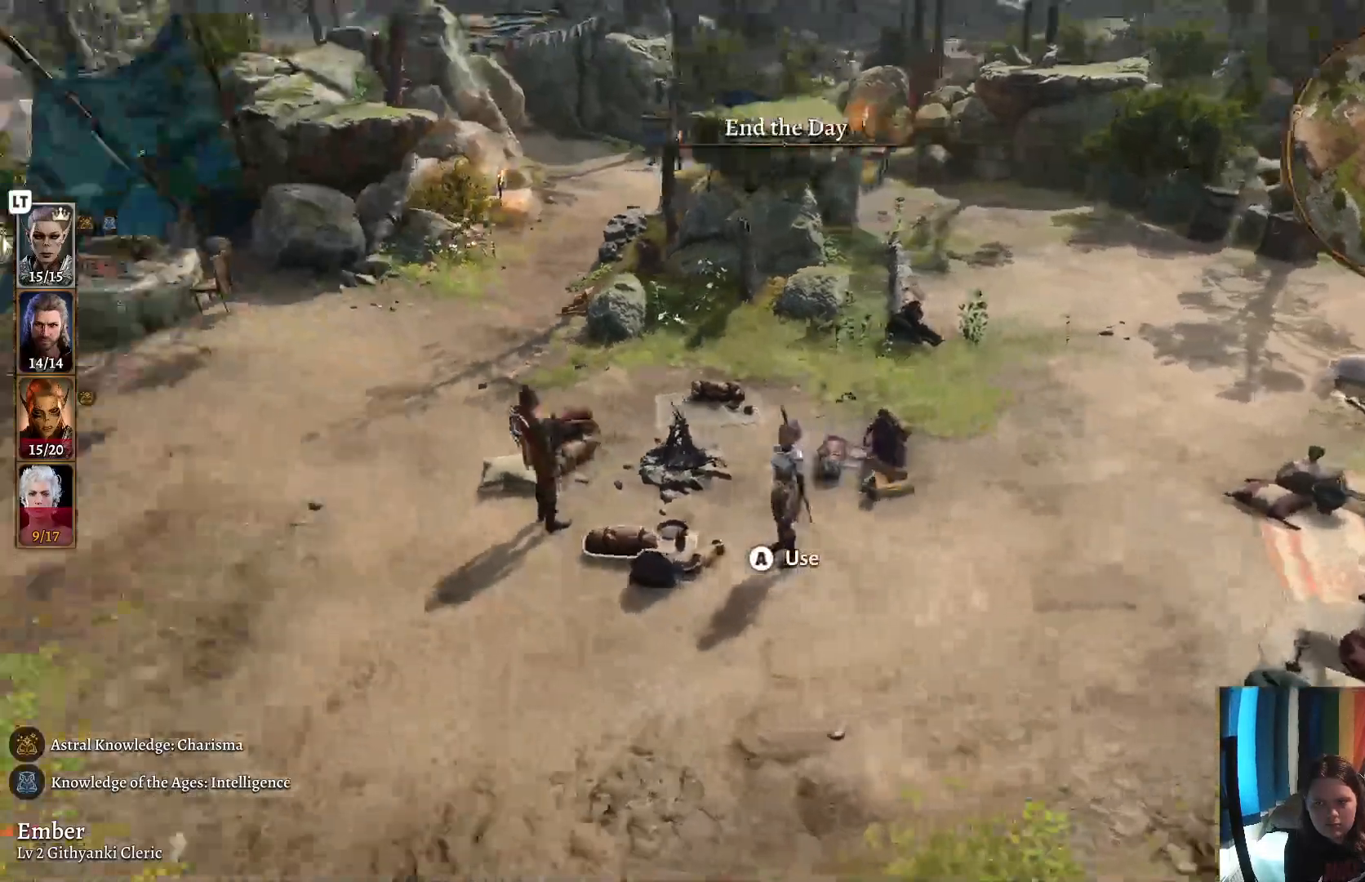
{"buttons": [], "left_stick": "left", "right_stick": "left", "events": [[50, "left_stick", "center"], [117, "left_stick", "left"]]}
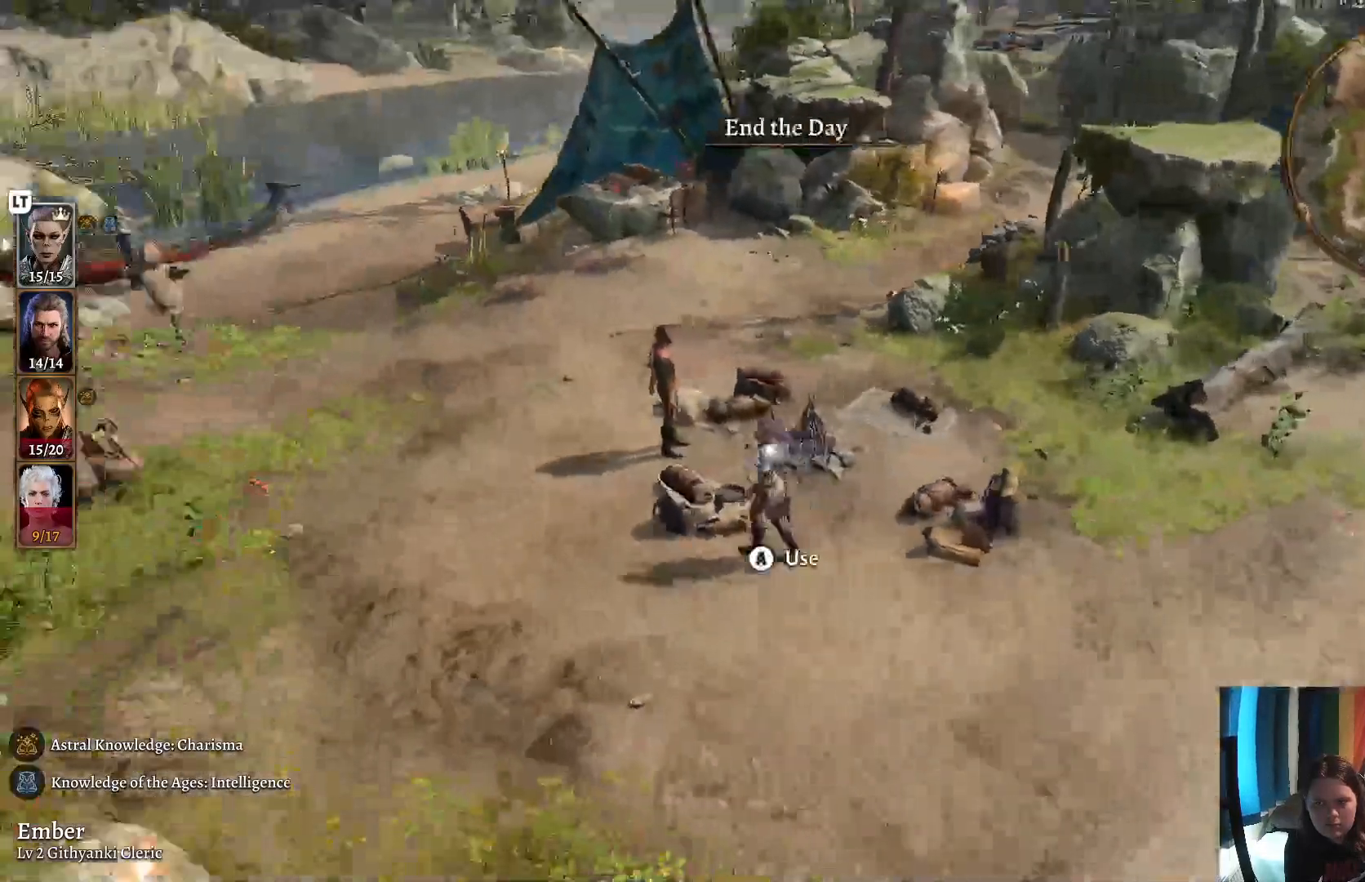
{"buttons": [], "left_stick": "up-left", "right_stick": "left", "events": [[17, "right_stick", "center"], [67, "left_stick", "up-left"], [267, "right_stick", "left"]]}
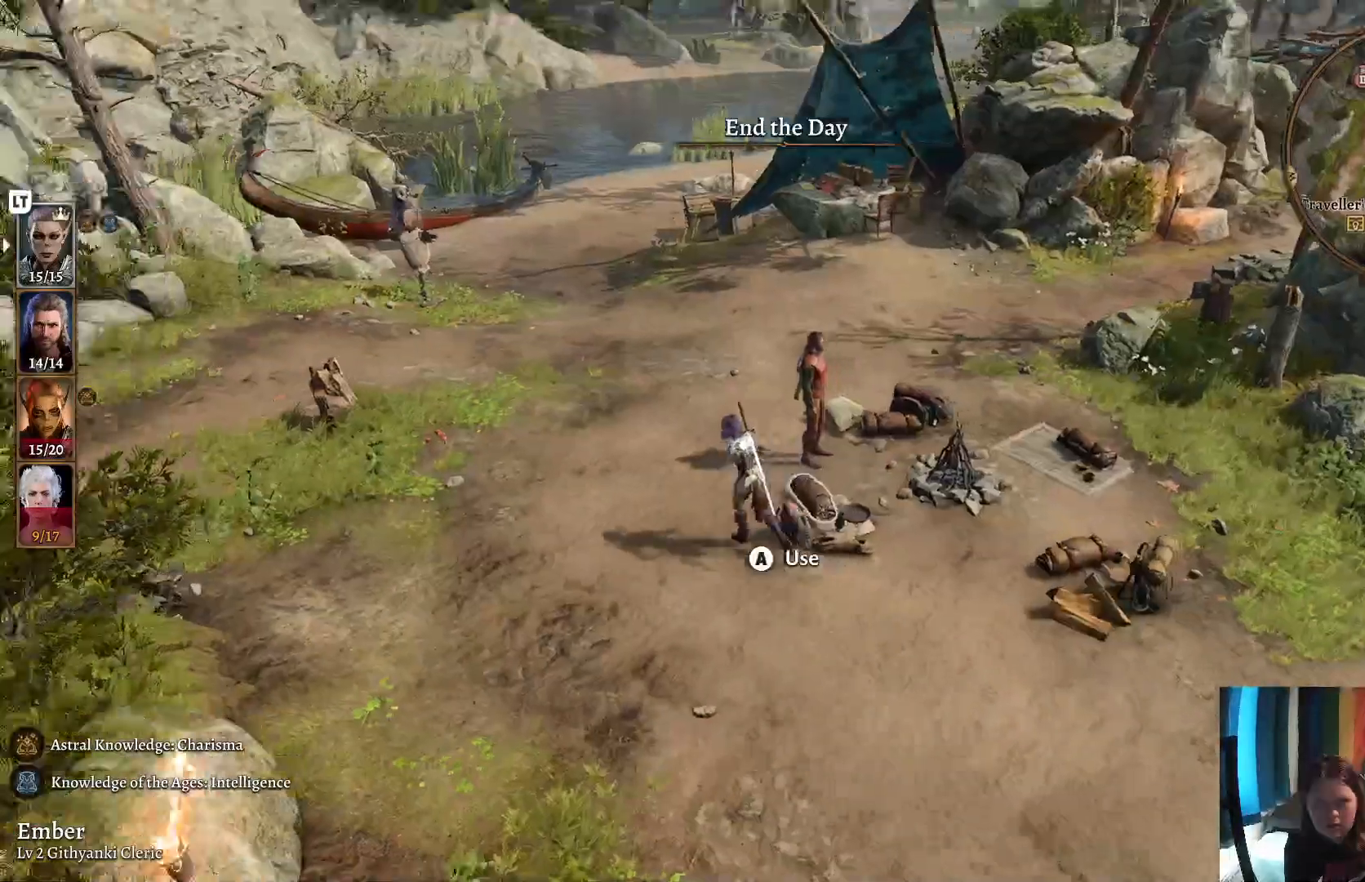
{"buttons": [], "left_stick": "center", "right_stick": "left", "events": [[250, "left_stick", "up"], [467, "left_stick", "center"]]}
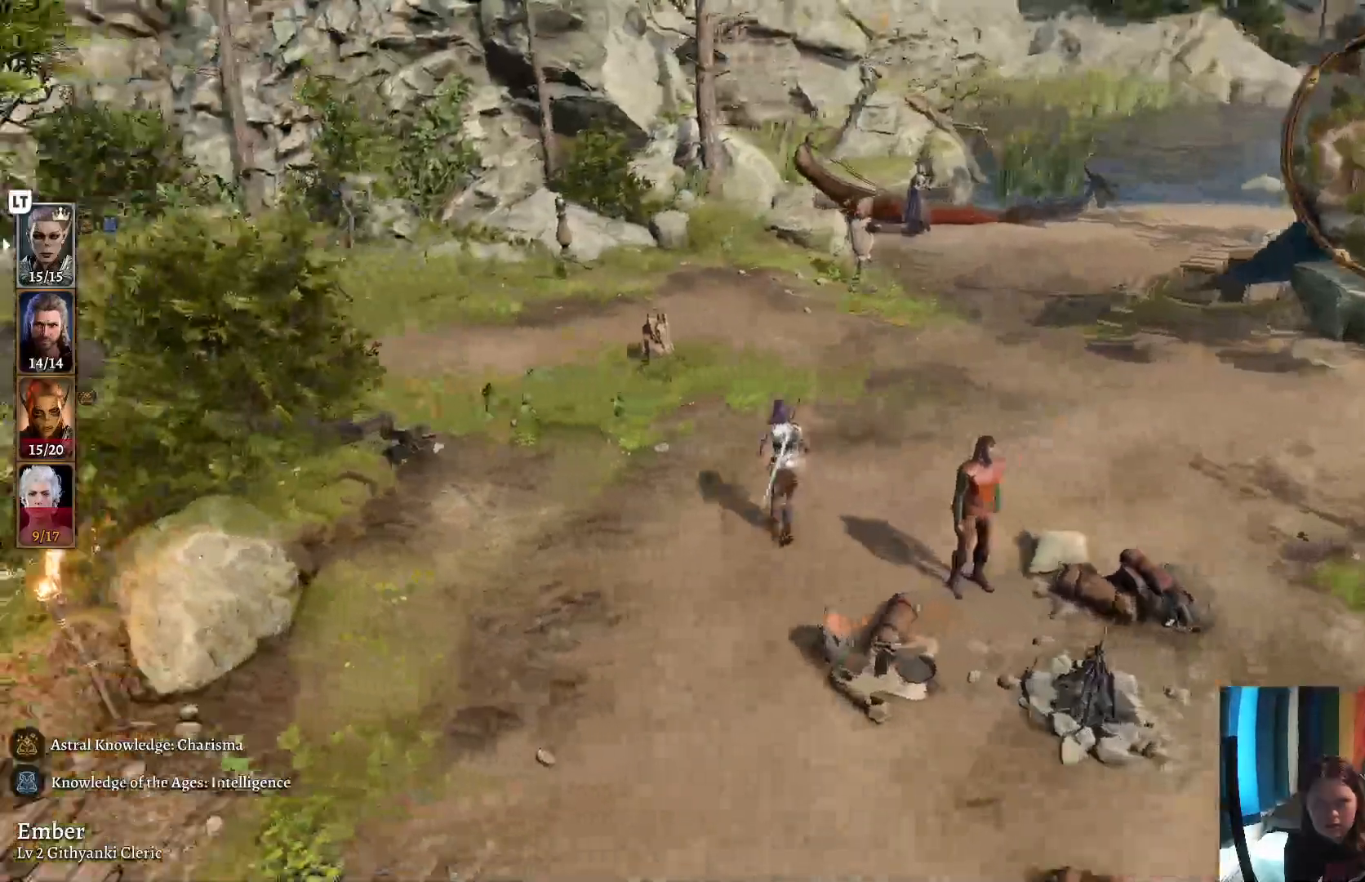
{"buttons": [], "left_stick": "left", "right_stick": "left", "events": [[483, "left_stick", "left"]]}
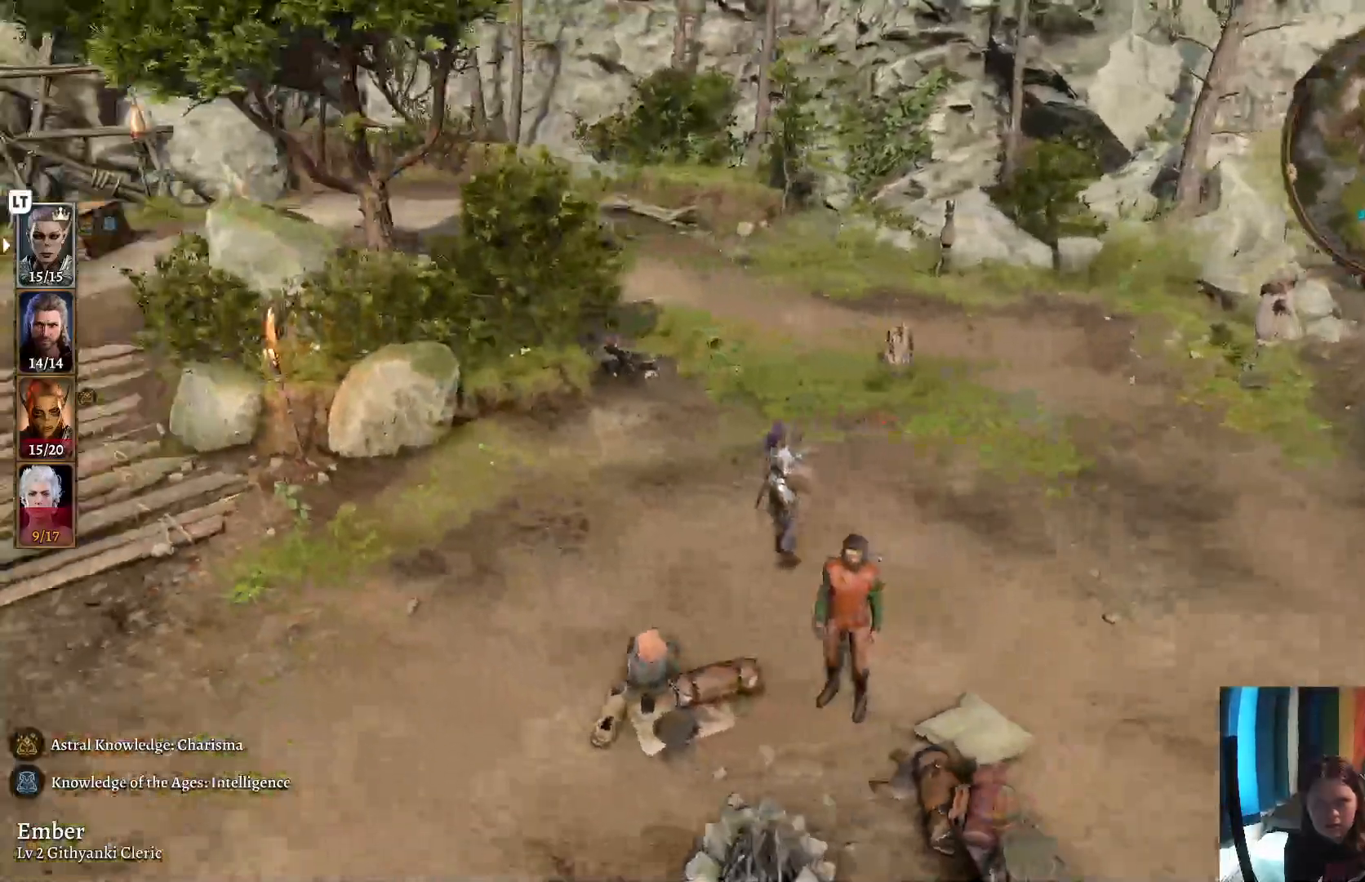
{"buttons": [], "left_stick": "left", "right_stick": "left", "events": []}
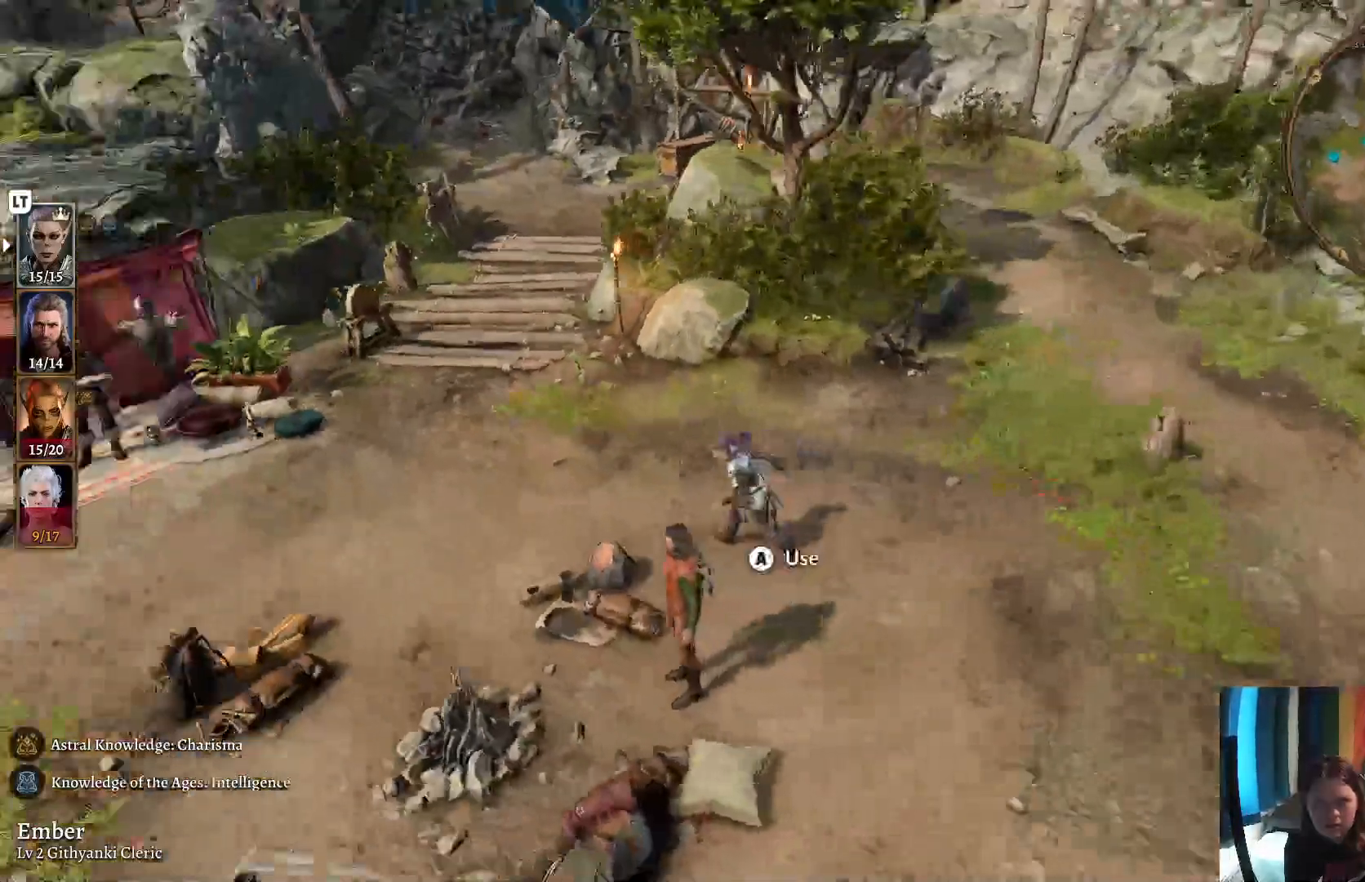
{"buttons": [], "left_stick": "left", "right_stick": "center", "events": [[500, "right_stick", "center"]]}
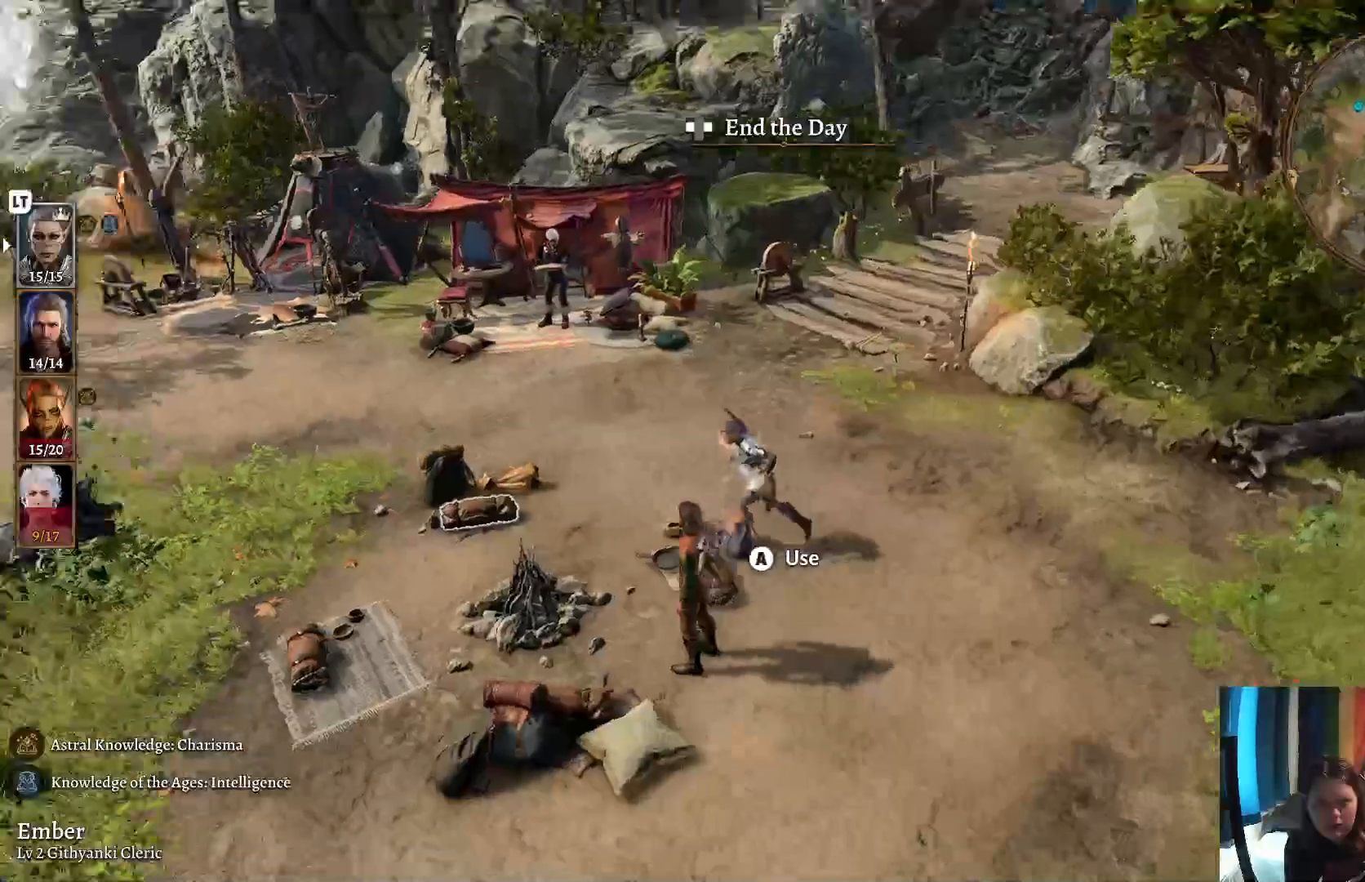
{"buttons": [], "left_stick": "center", "right_stick": "center", "events": [[500, "left_stick", "center"]]}
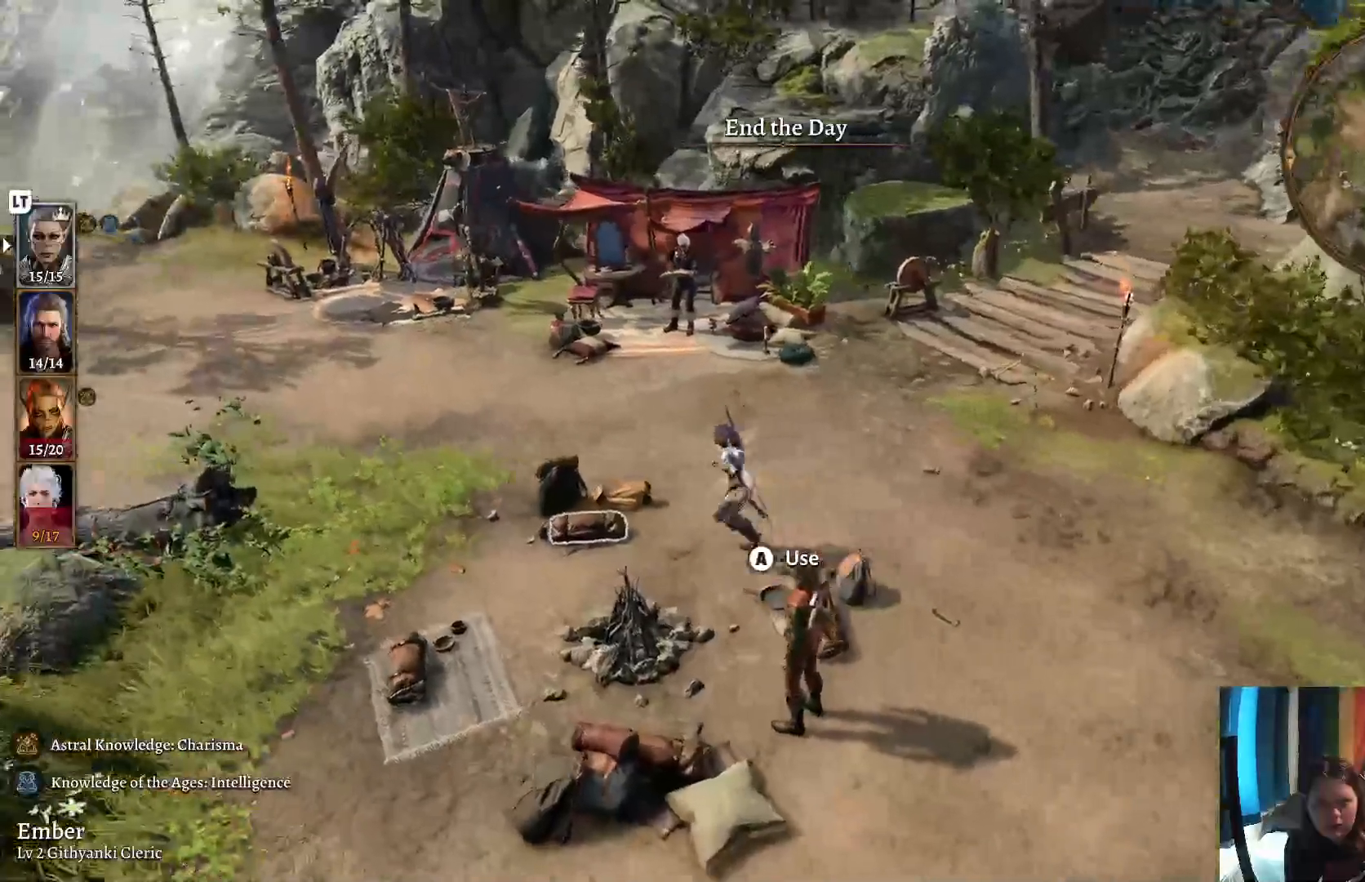
{"buttons": [], "left_stick": "center", "right_stick": "center", "events": []}
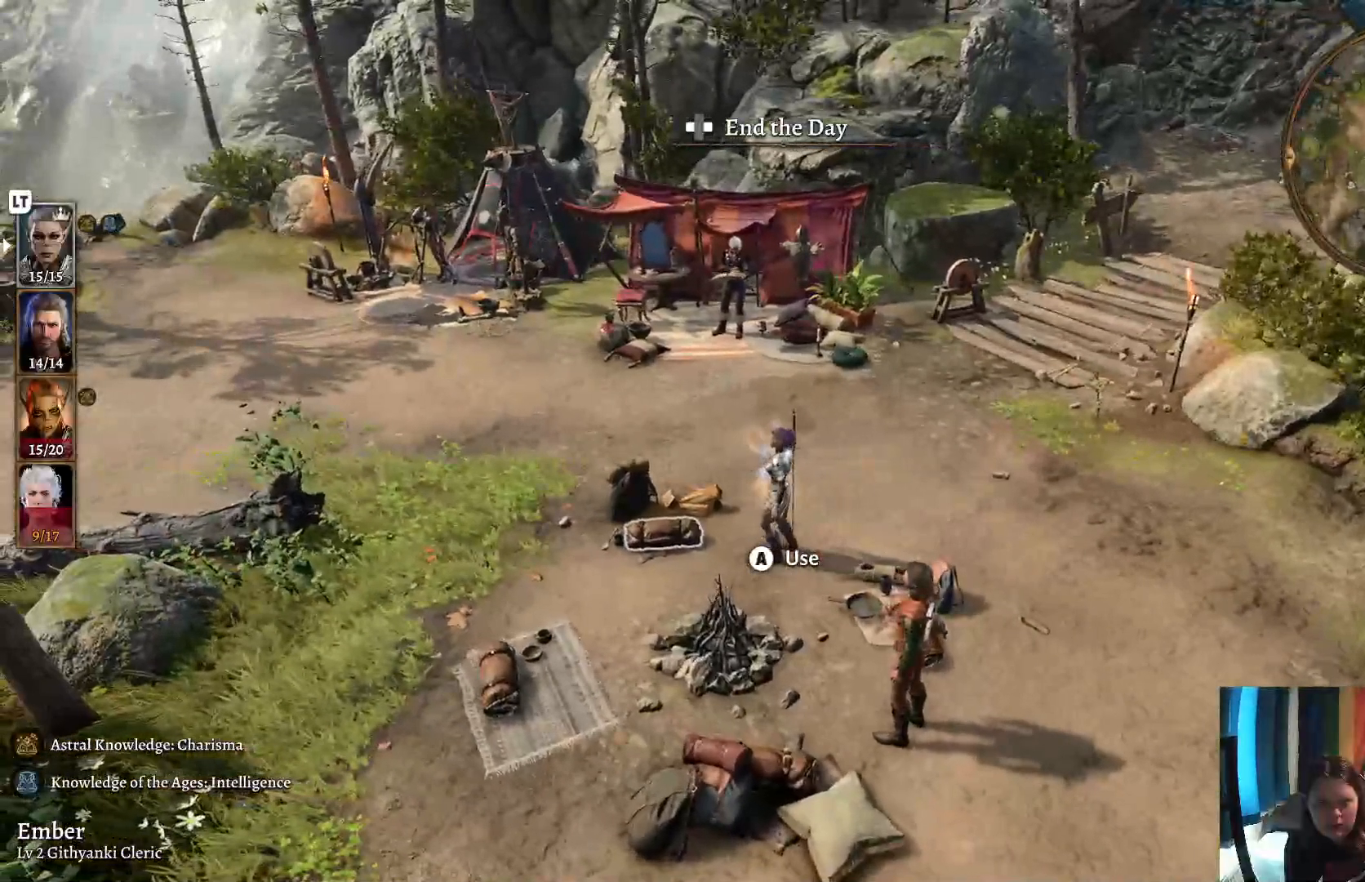
{"buttons": [], "left_stick": "center", "right_stick": "center", "events": []}
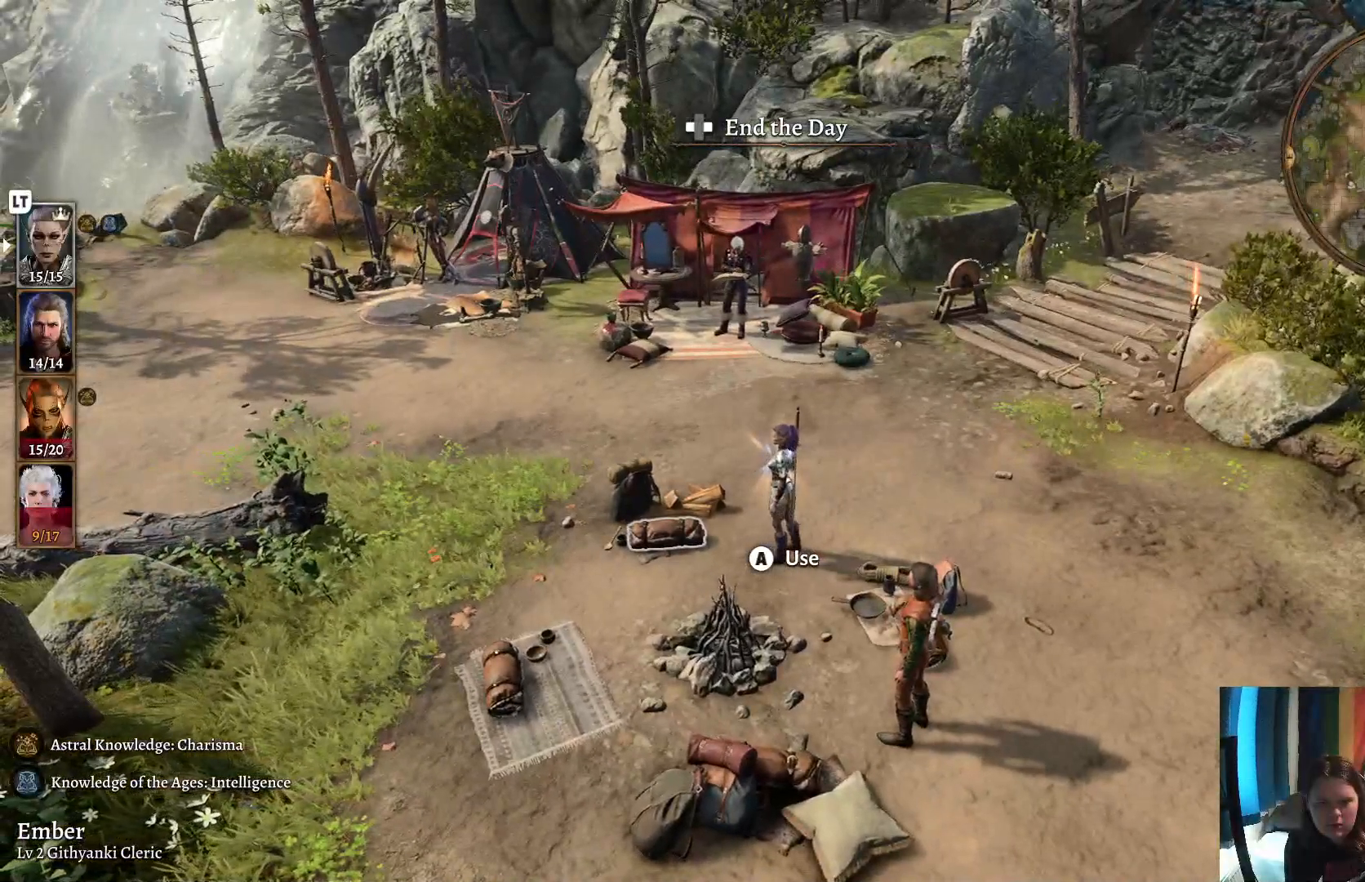
{"buttons": [], "left_stick": "center", "right_stick": "center", "events": []}
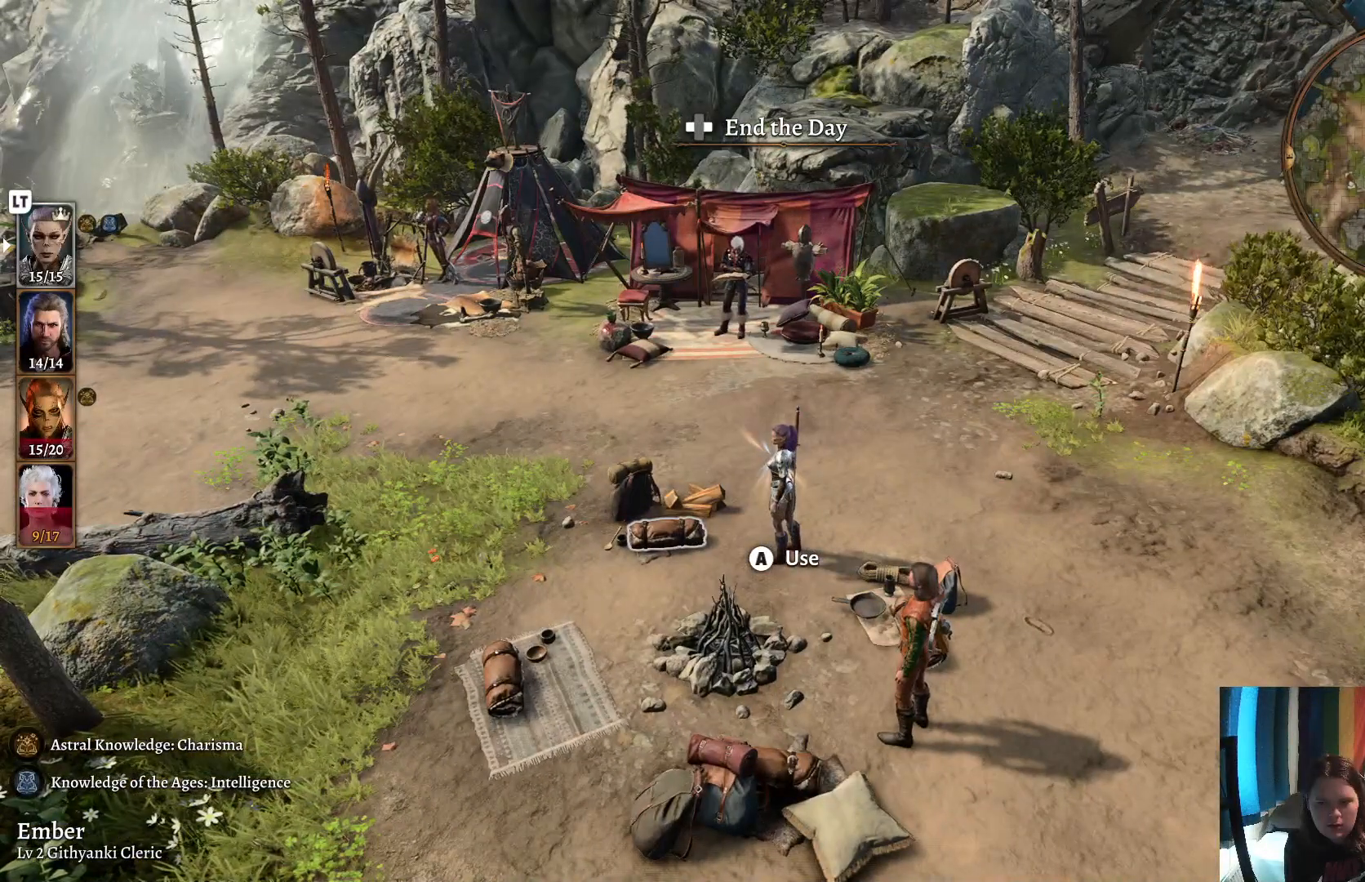
{"buttons": [], "left_stick": "center", "right_stick": "center", "events": []}
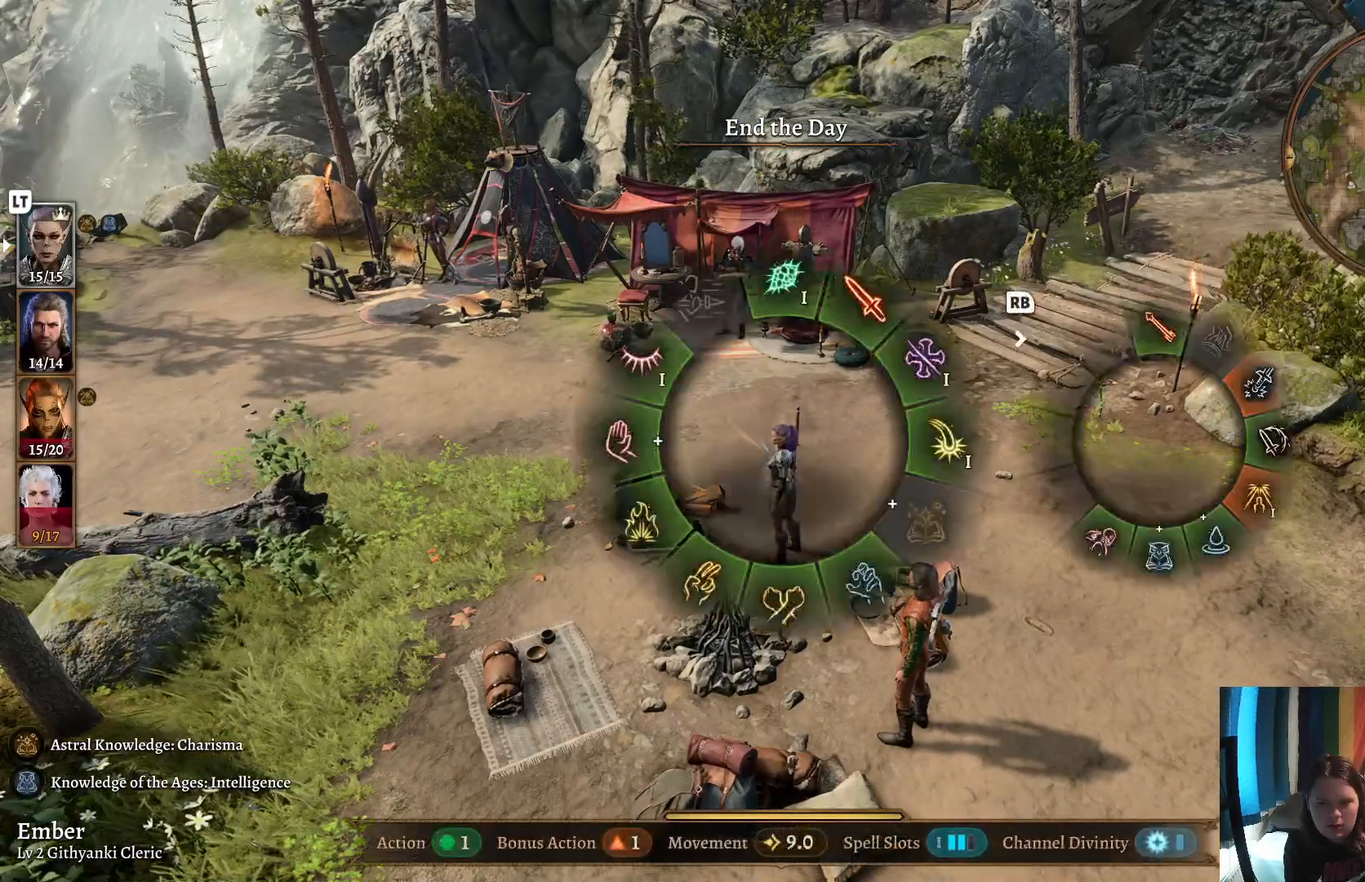
{"buttons": [], "left_stick": "center", "right_stick": "center", "events": []}
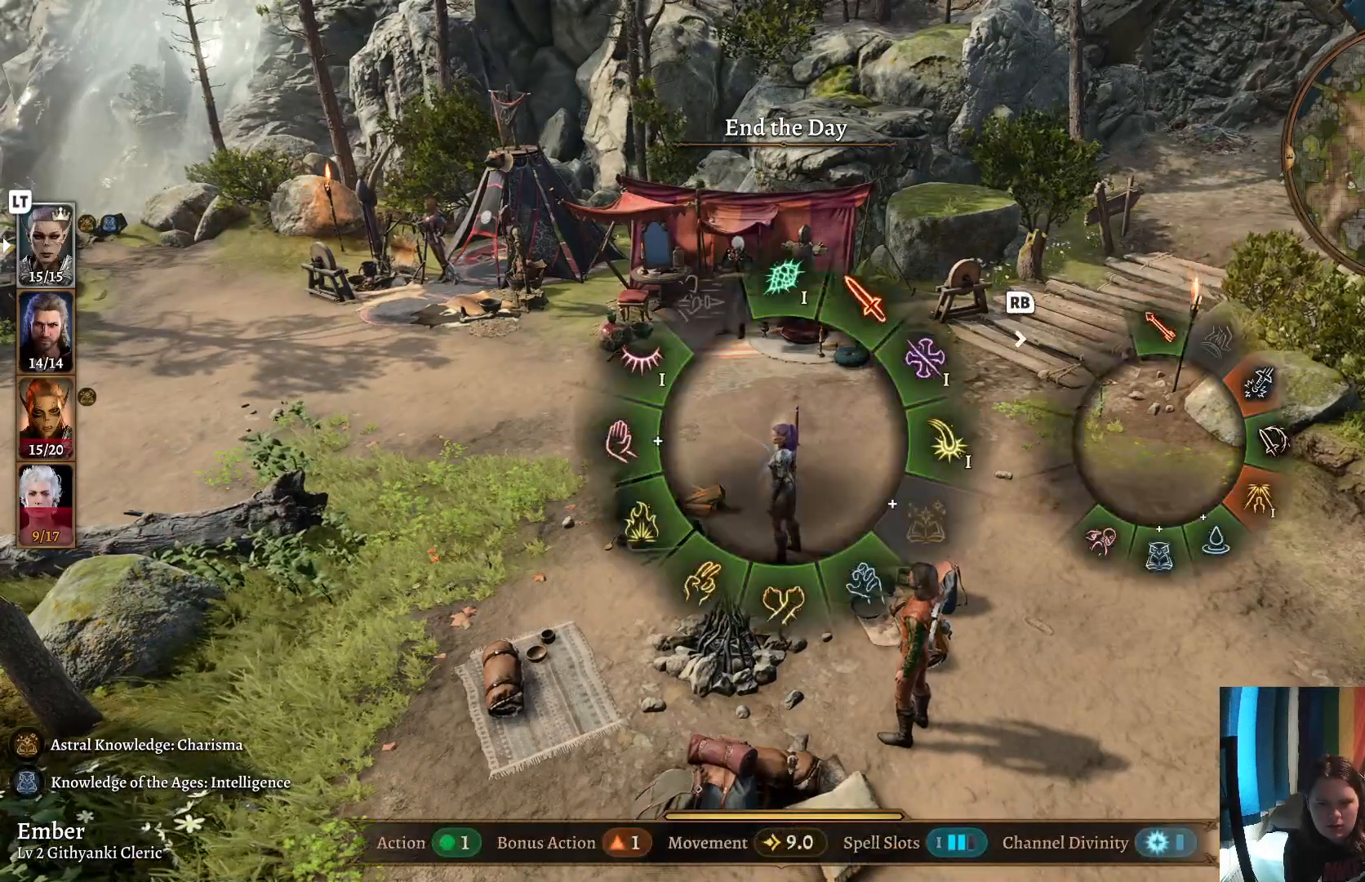
{"buttons": [], "left_stick": "center", "right_stick": "center", "events": []}
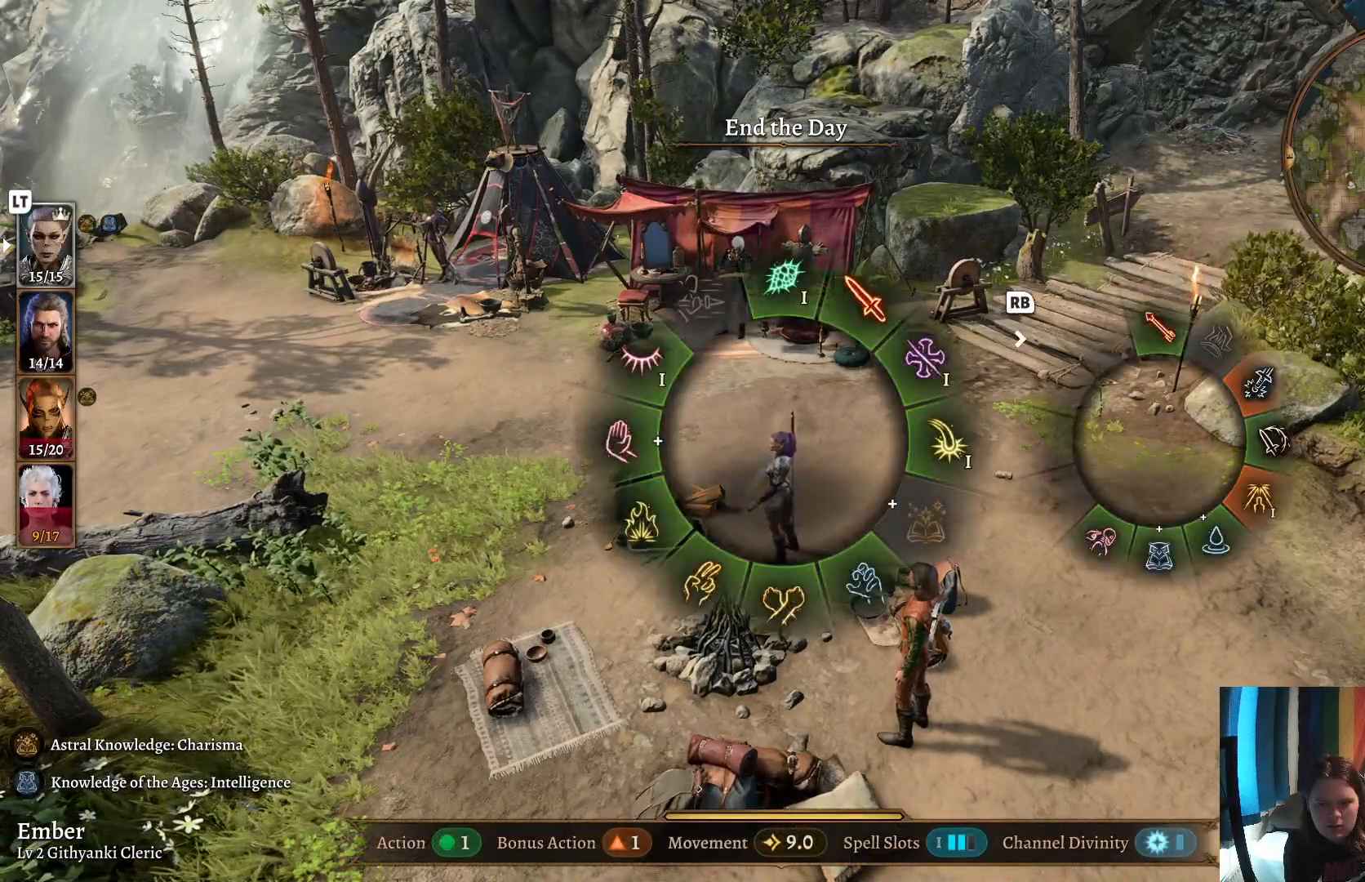
{"buttons": ["L2"], "left_stick": "center", "right_stick": "center", "events": [[67, "B", "down"], [183, "B", "up"], [467, "L2", "down"]]}
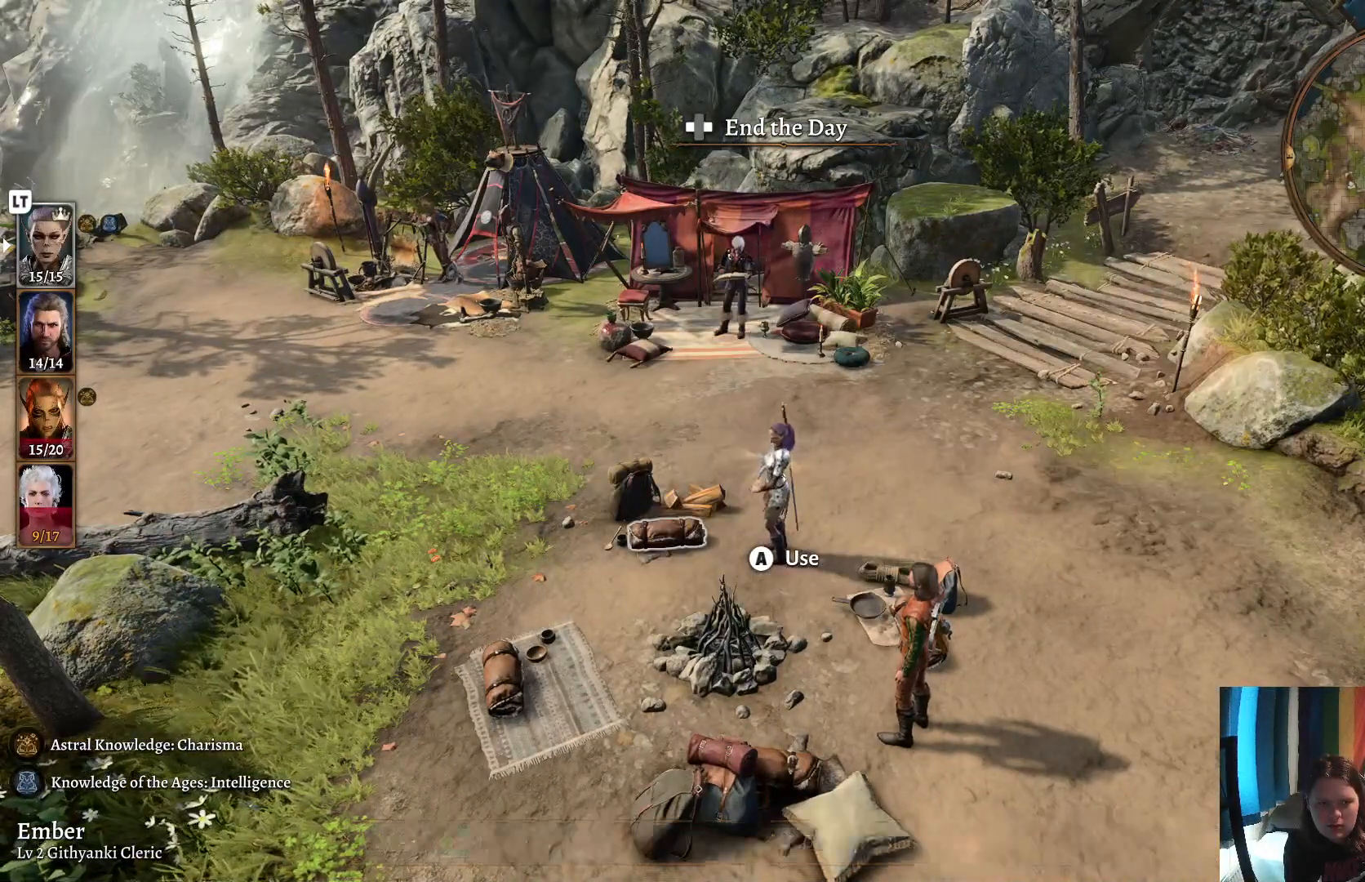
{"buttons": [], "left_stick": "down", "right_stick": "center", "events": [[150, "L2", "up"], [383, "left_stick", "down"]]}
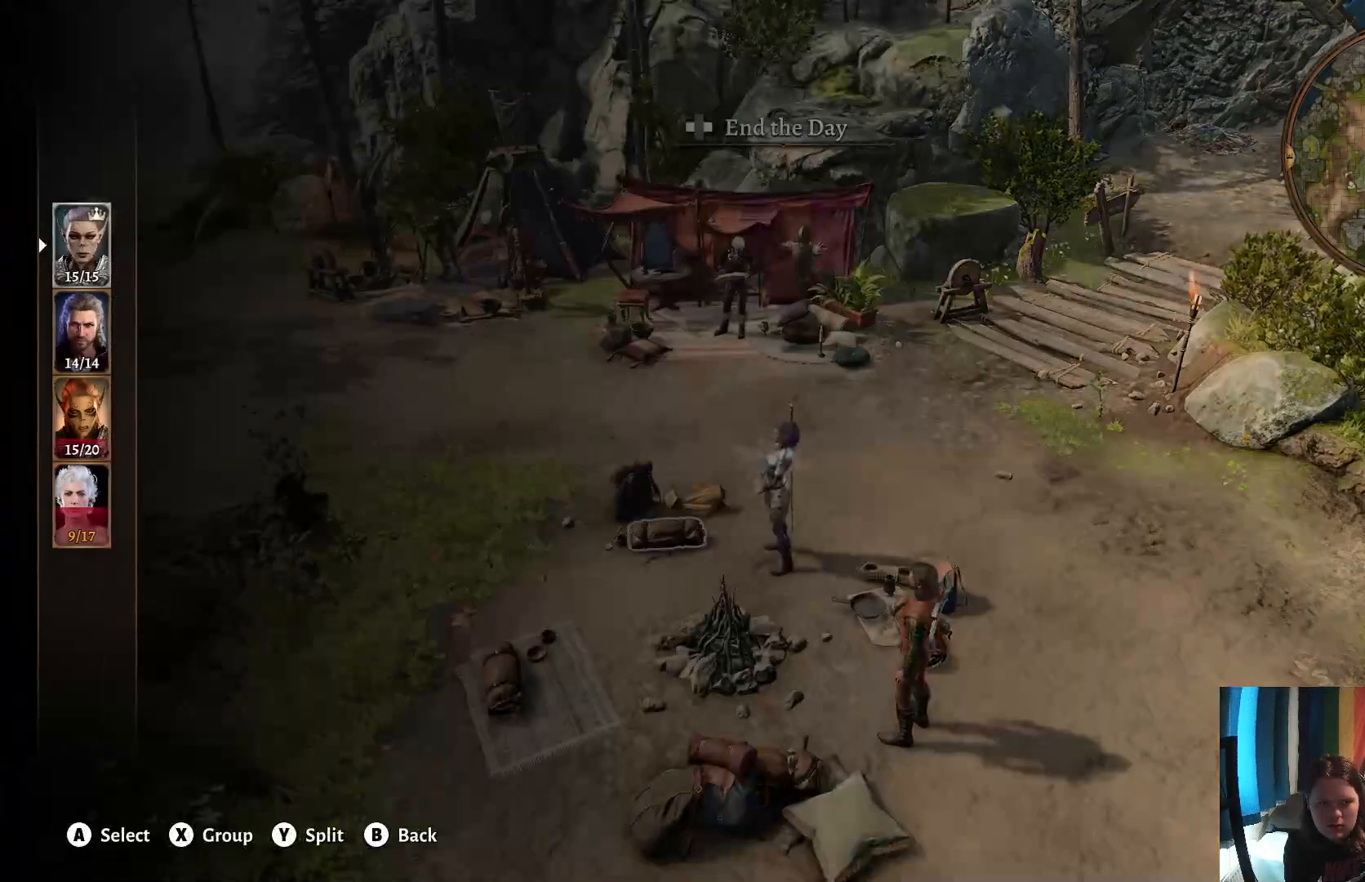
{"buttons": [], "left_stick": "center", "right_stick": "center", "events": [[67, "left_stick", "center"], [167, "left_stick", "down"], [317, "left_stick", "center"]]}
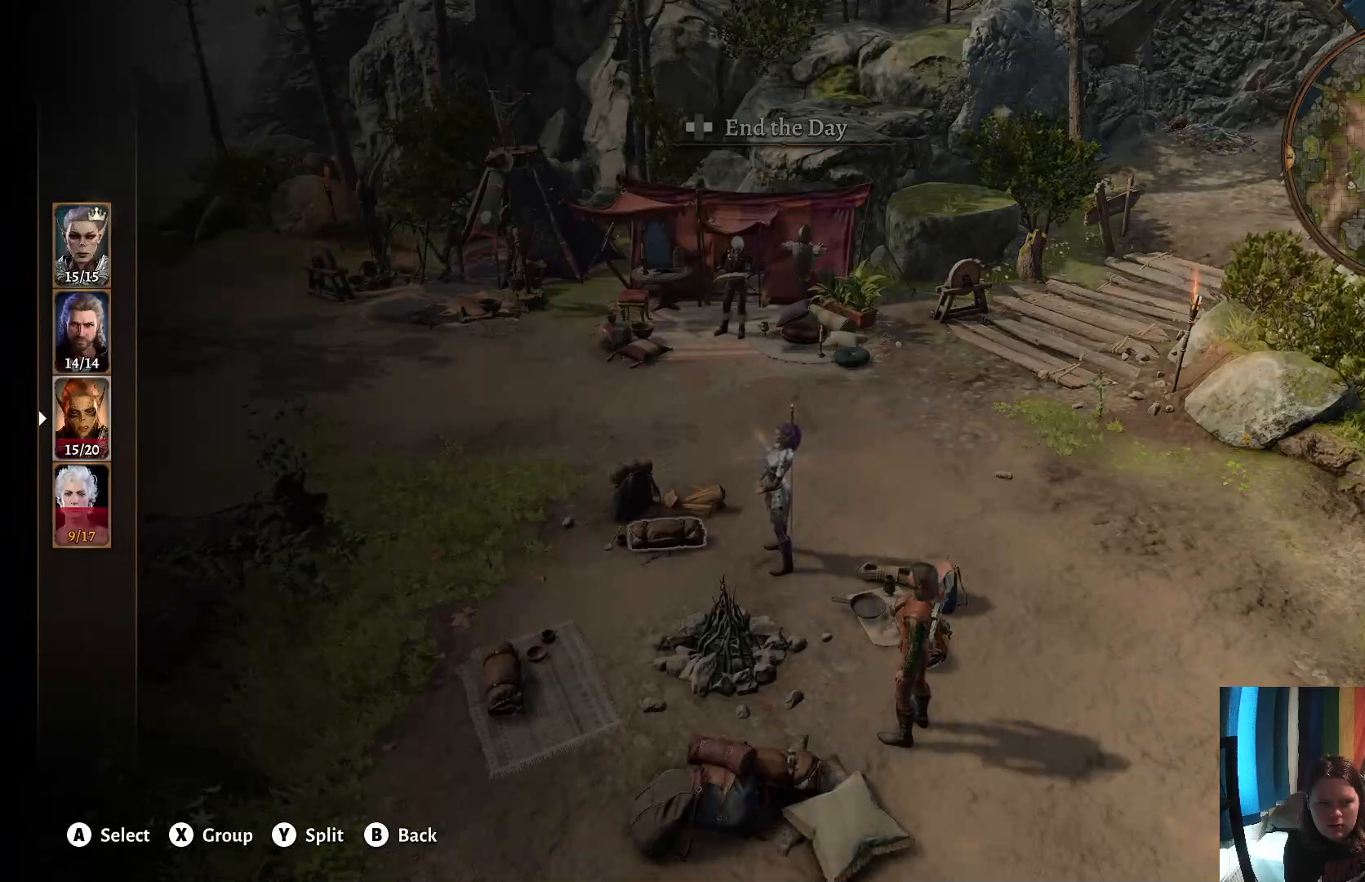
{"buttons": [], "left_stick": "center", "right_stick": "center", "events": [[167, "left_stick", "up"], [333, "left_stick", "center"], [383, "A", "down"], [500, "A", "up"]]}